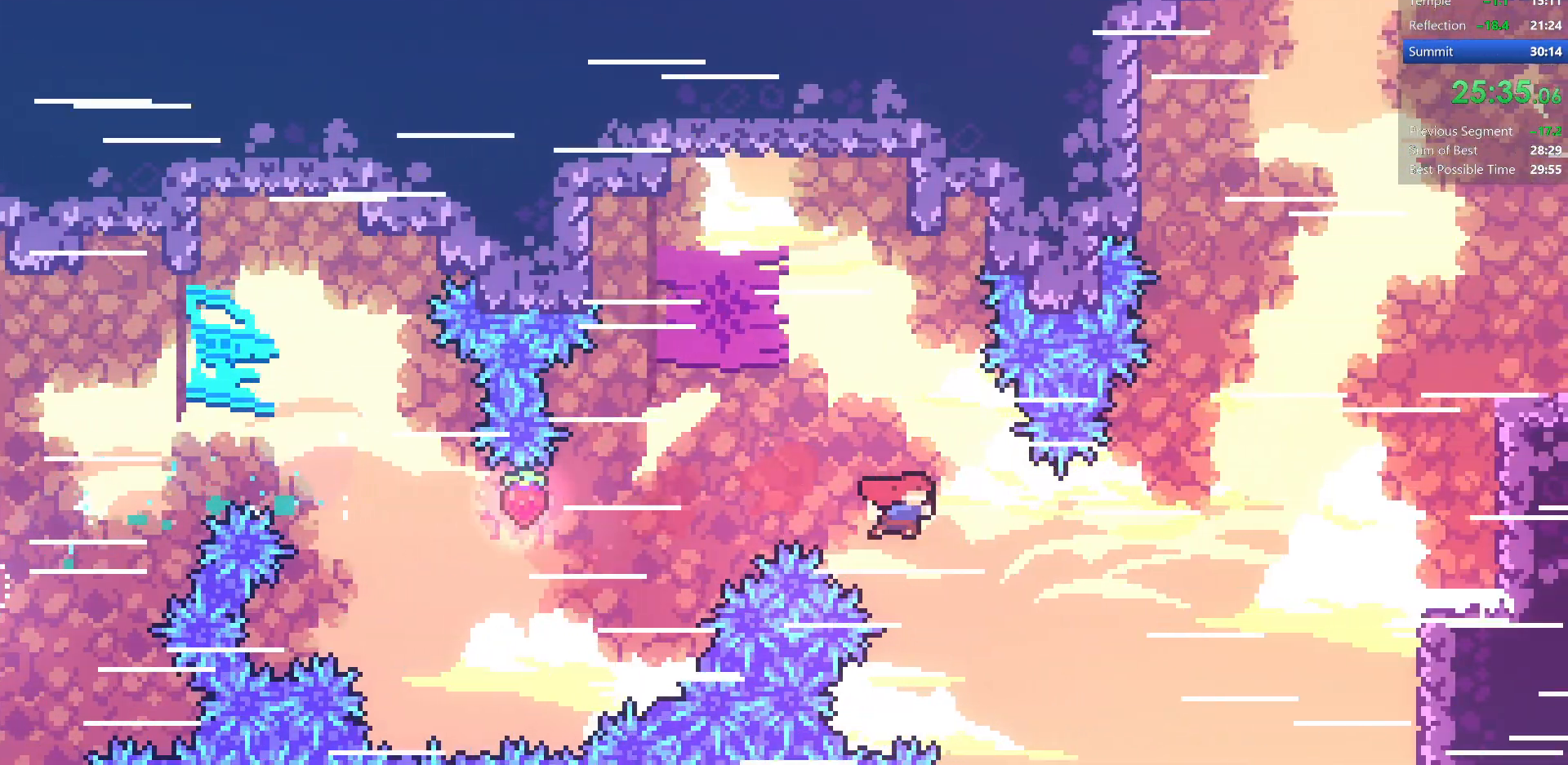
Gameplay with keyboard; each line is a JSON object with the keys held at the frame after it. "events" lists presses ("down") and releases ("up") of "dash", "demo", "dj", "down", "grab", "jump", "jump2", "left", "pause", "pj", "right" and "up" between this image and that frame as [ms after this image, input, new state], when the widget could be followed in between. No other keys are recorded. Mouse input is not recorded. Key names are as the overlay labels them; some are game actions (e.g. jump) rather than physical keys.
{"keys": ["grab", "jump", "right"], "events": [[50, "down", "up"], [117, "up", "down"], [200, "demo", "down"], [233, "grab", "down"], [450, "demo", "up"], [450, "up", "up"], [483, "jump", "down"]]}
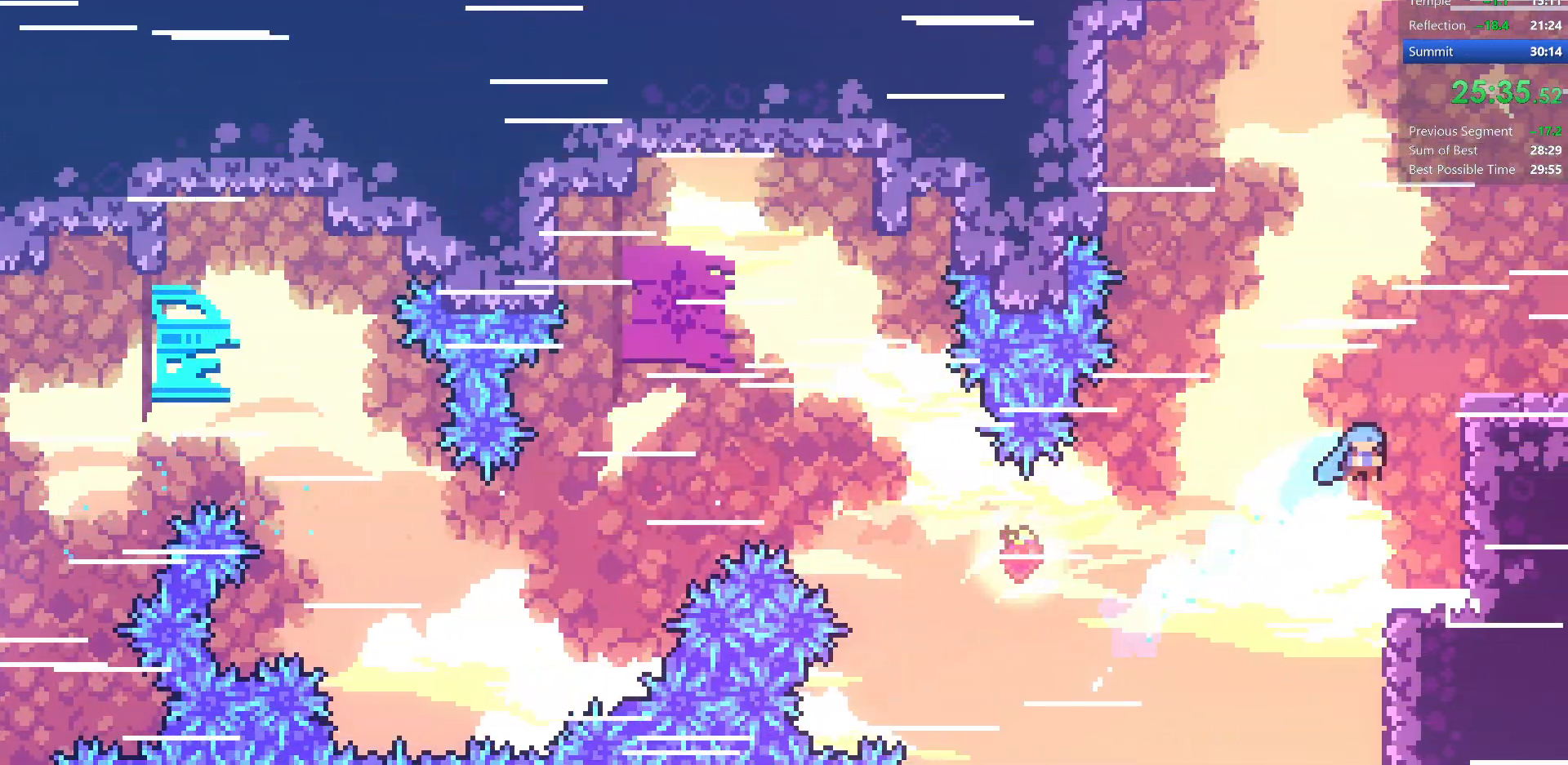
{"keys": ["right"], "events": [[67, "jump2", "down"], [167, "grab", "up"], [200, "jump", "up"], [200, "jump2", "up"]]}
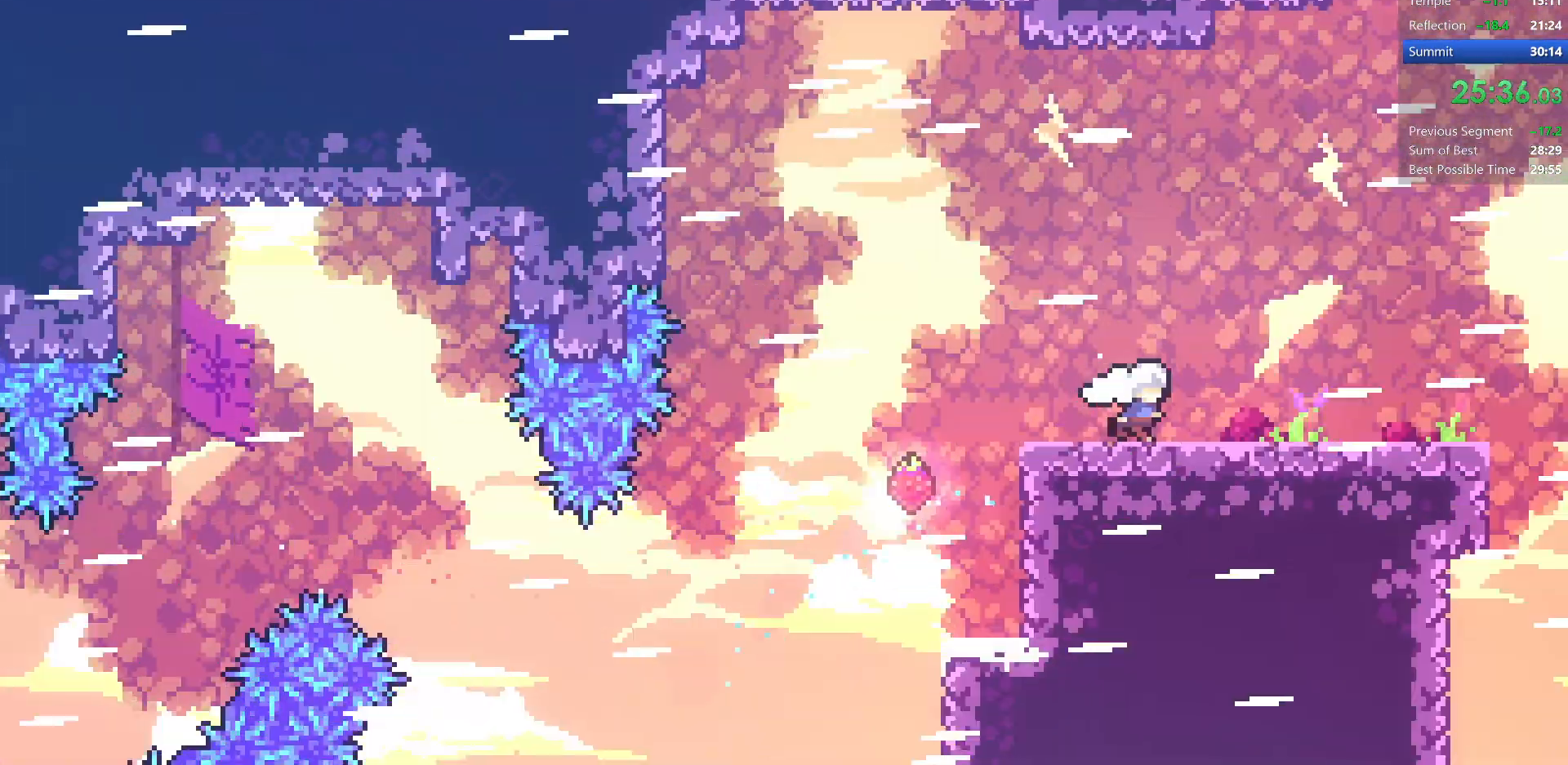
{"keys": ["right"], "events": []}
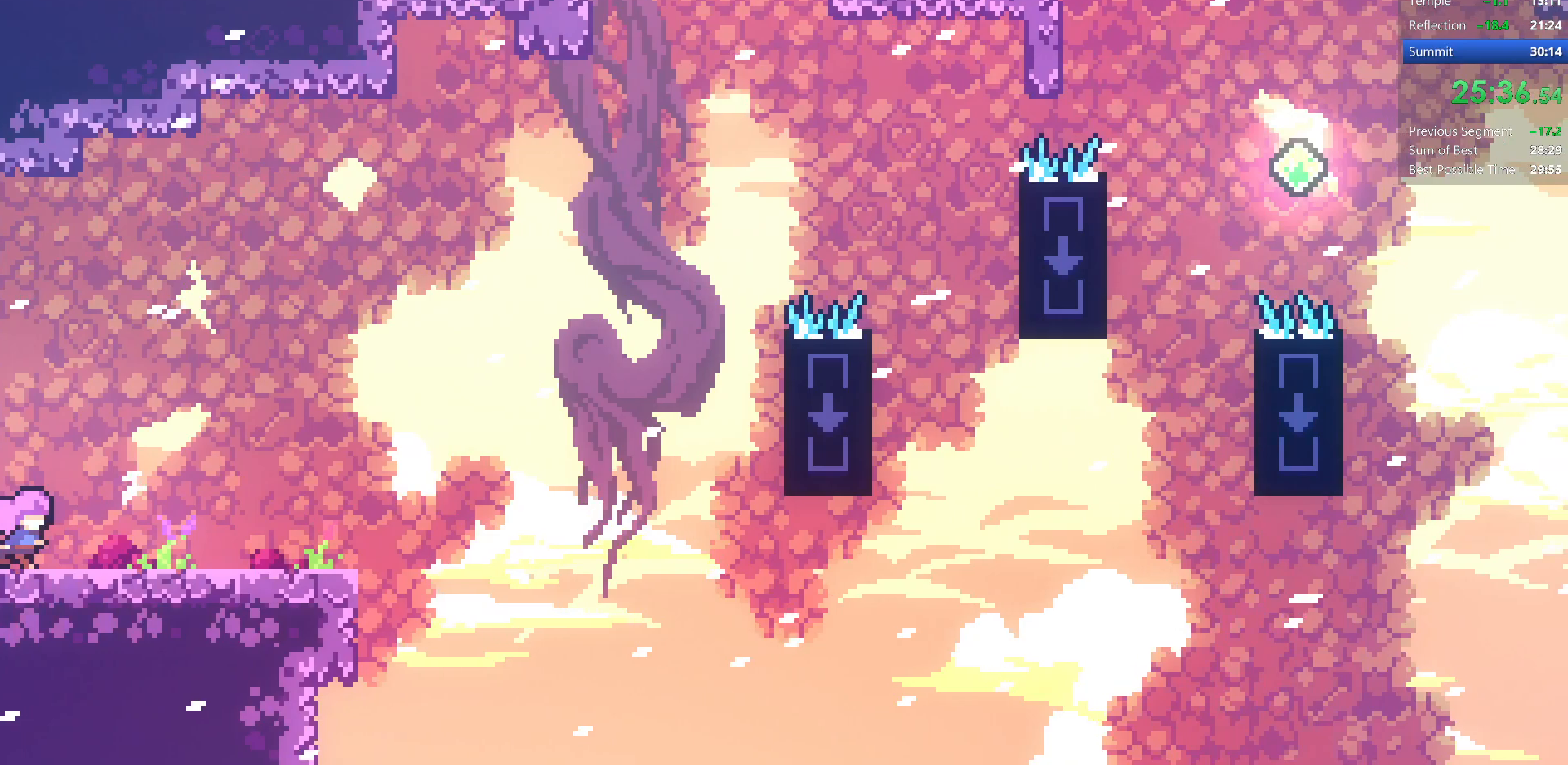
{"keys": ["right"], "events": [[83, "demo", "down"], [233, "demo", "up"], [283, "jump", "down"], [283, "jump2", "down"], [483, "jump2", "up"], [500, "jump", "up"]]}
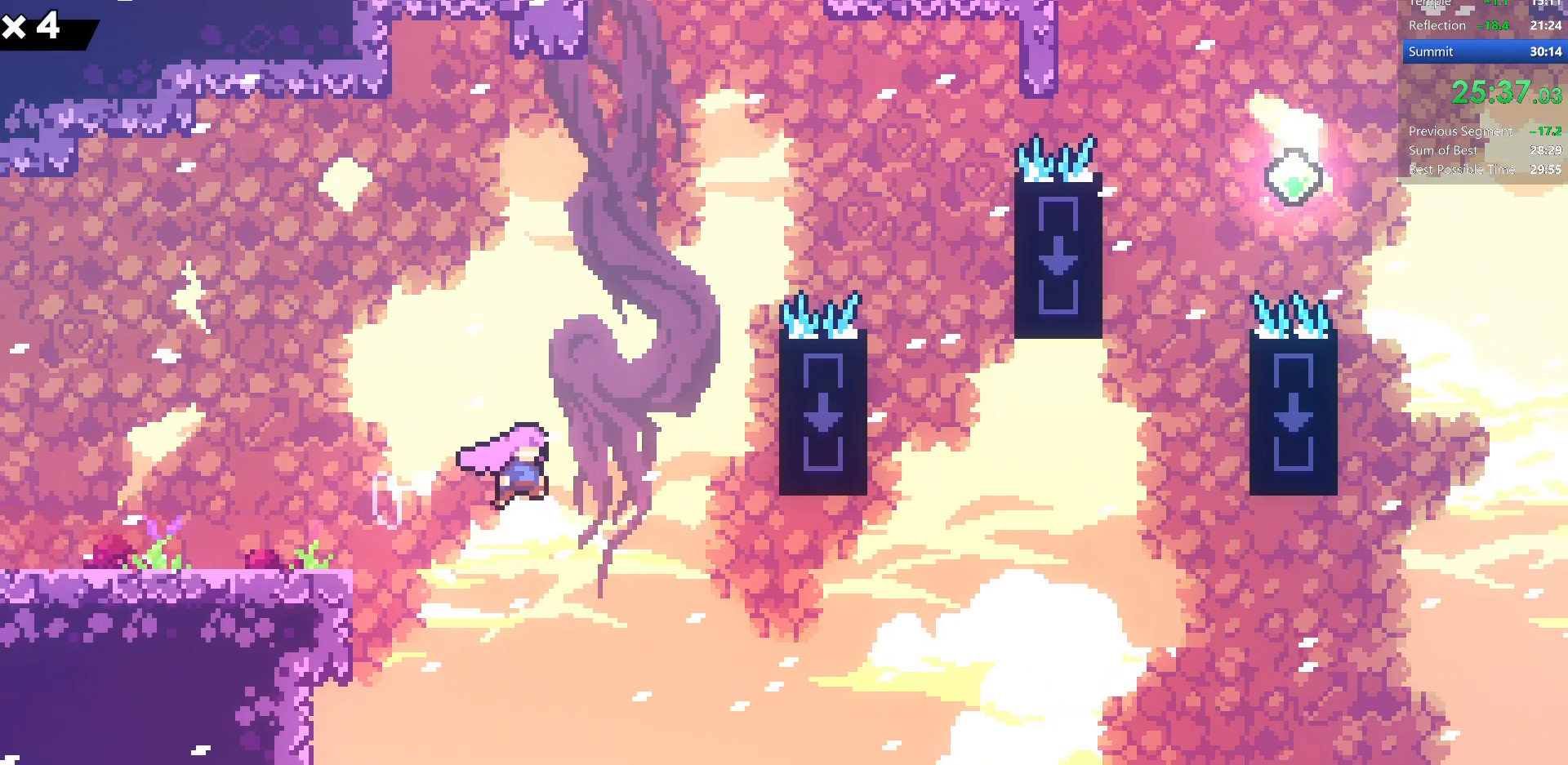
{"keys": ["dash", "right", "up"], "events": [[150, "up", "down"], [300, "dash", "down"]]}
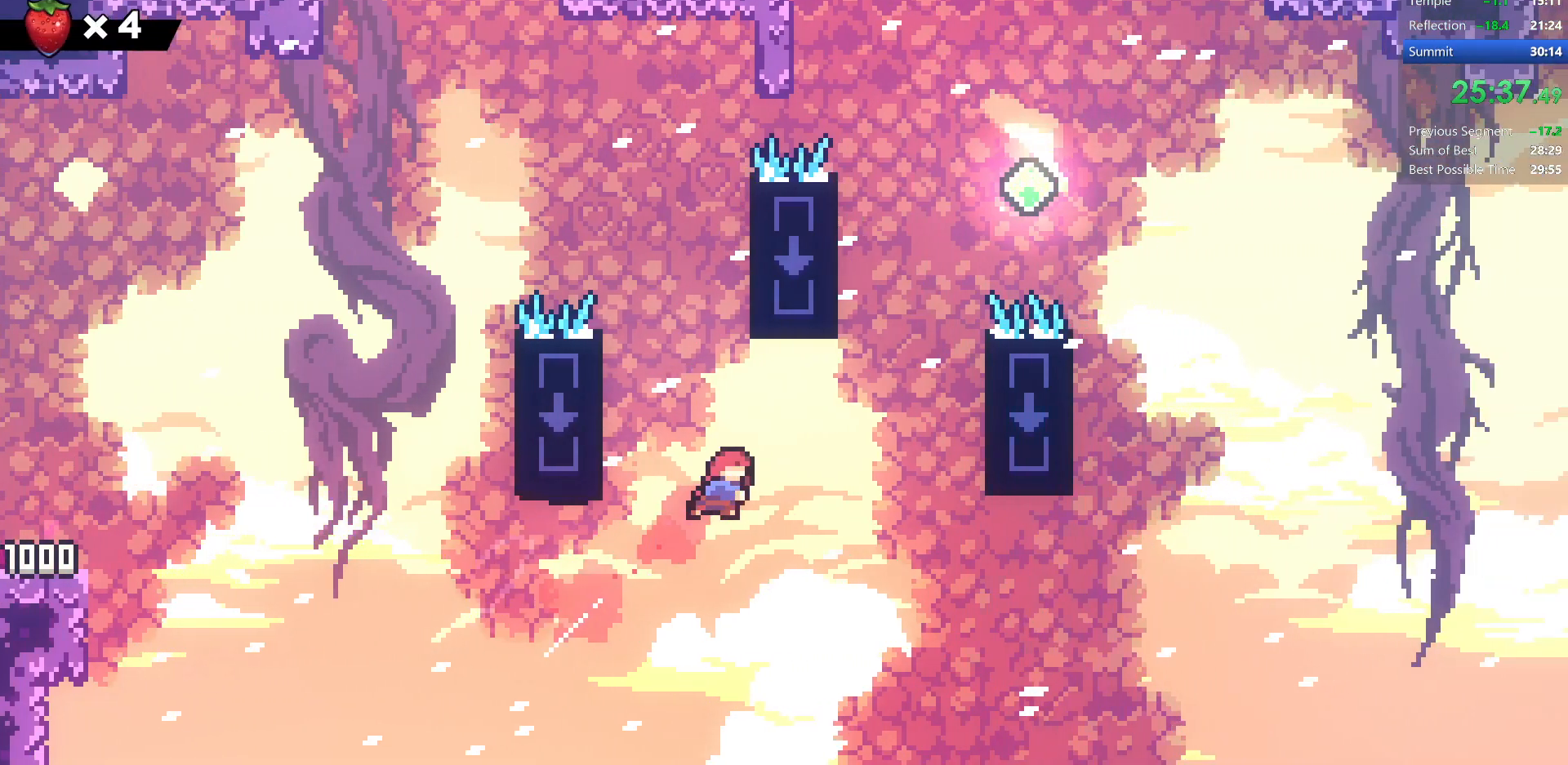
{"keys": ["right"], "events": [[33, "dash", "up"], [133, "dash", "down"], [400, "dash", "up"], [400, "up", "up"]]}
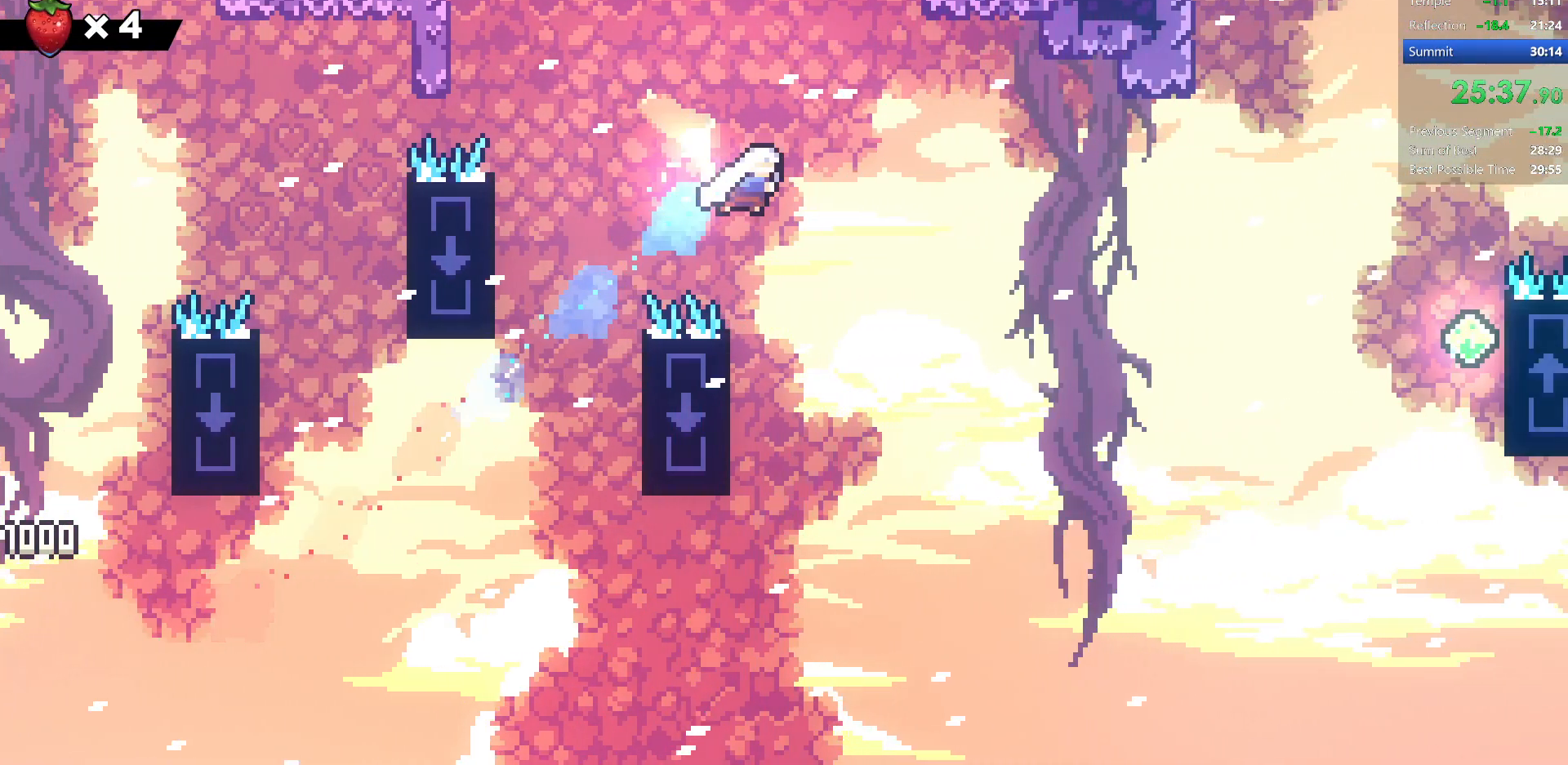
{"keys": ["dash", "up"], "events": [[50, "dash", "down"], [317, "dash", "up"], [400, "right", "up"], [400, "up", "down"], [483, "dash", "down"]]}
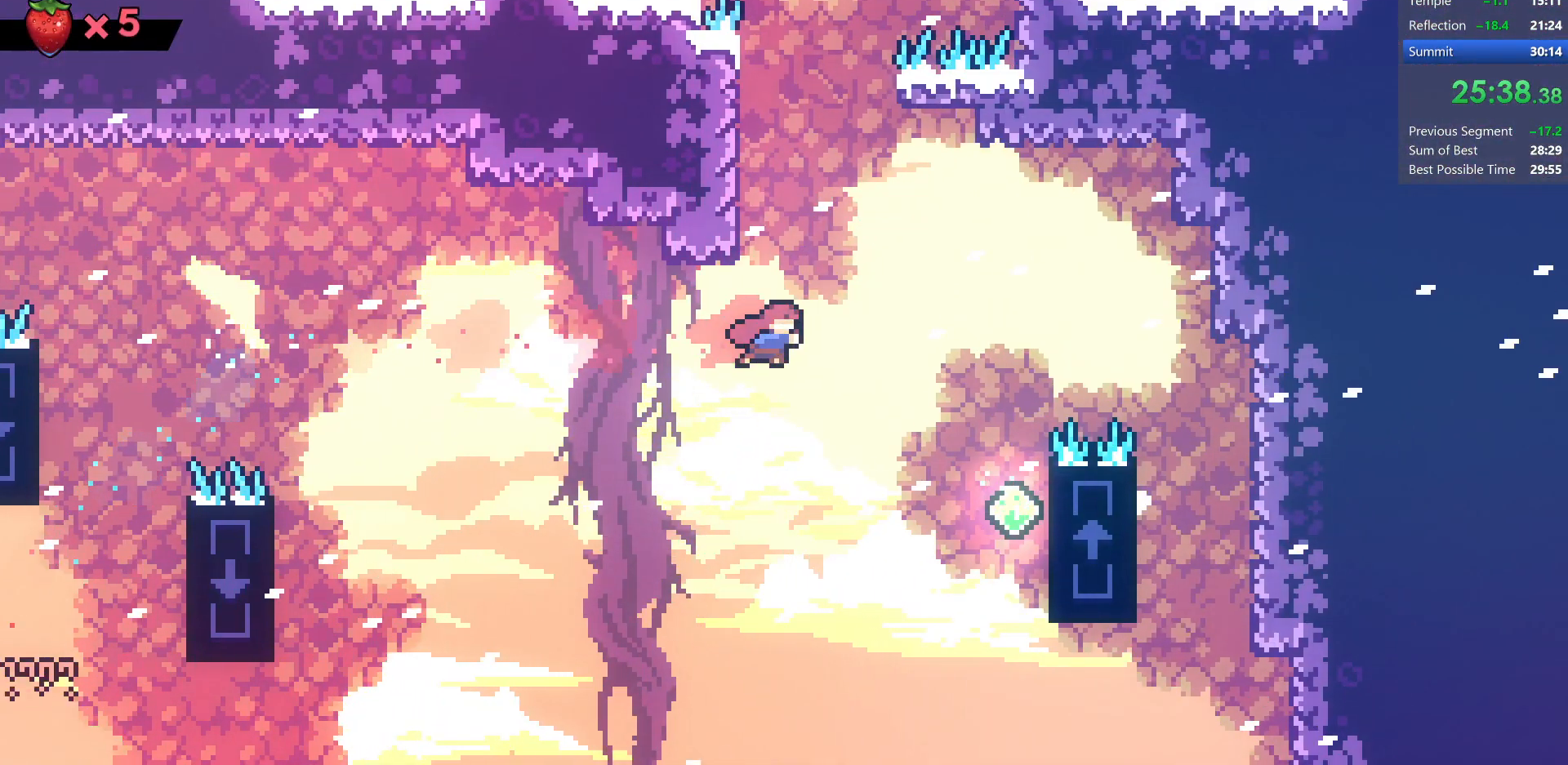
{"keys": ["right"], "events": [[233, "dash", "up"], [233, "up", "up"], [283, "jump", "down"], [283, "right", "down"], [483, "jump", "up"]]}
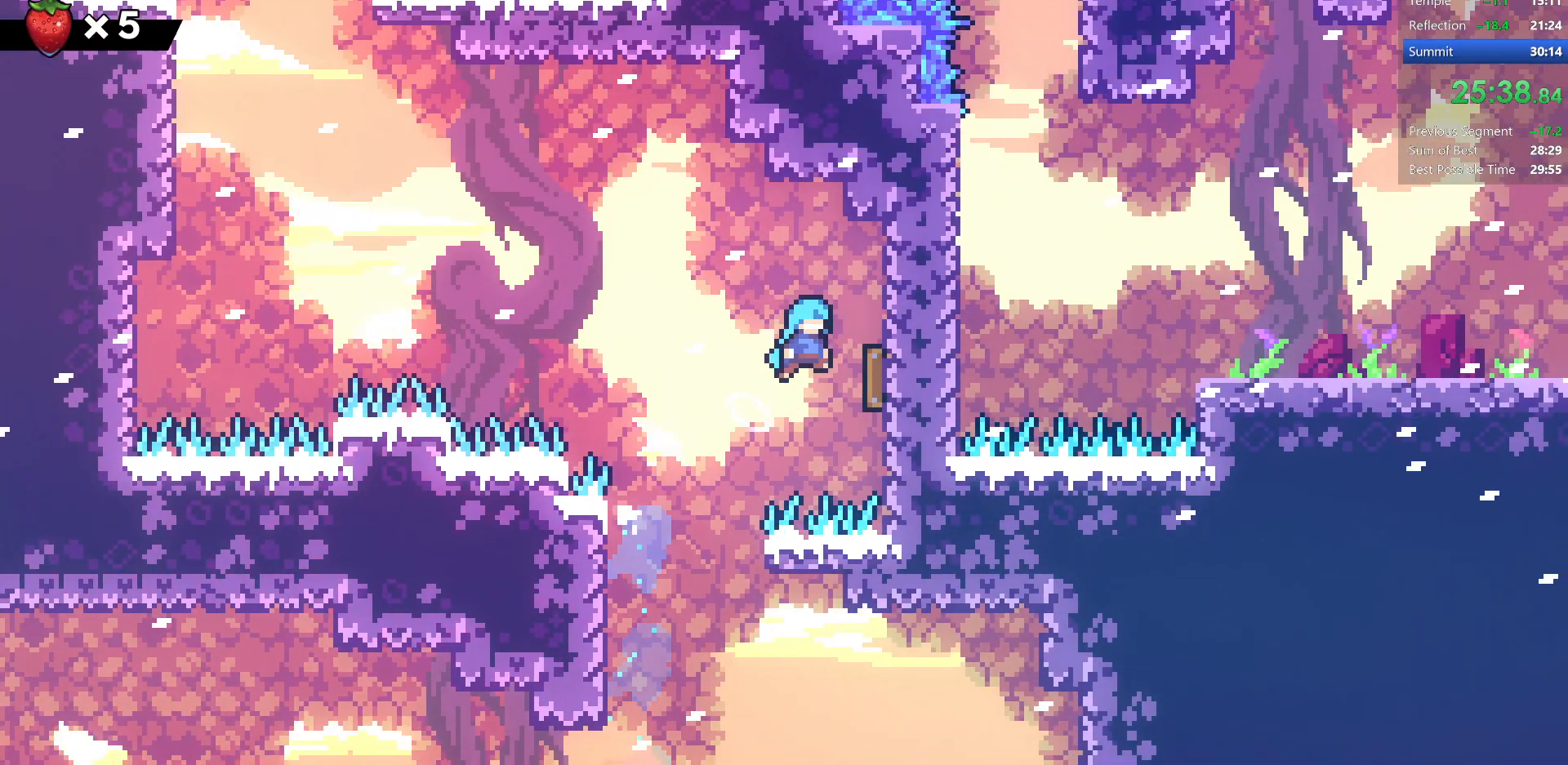
{"keys": ["left"], "events": [[150, "left", "down"], [167, "right", "up"]]}
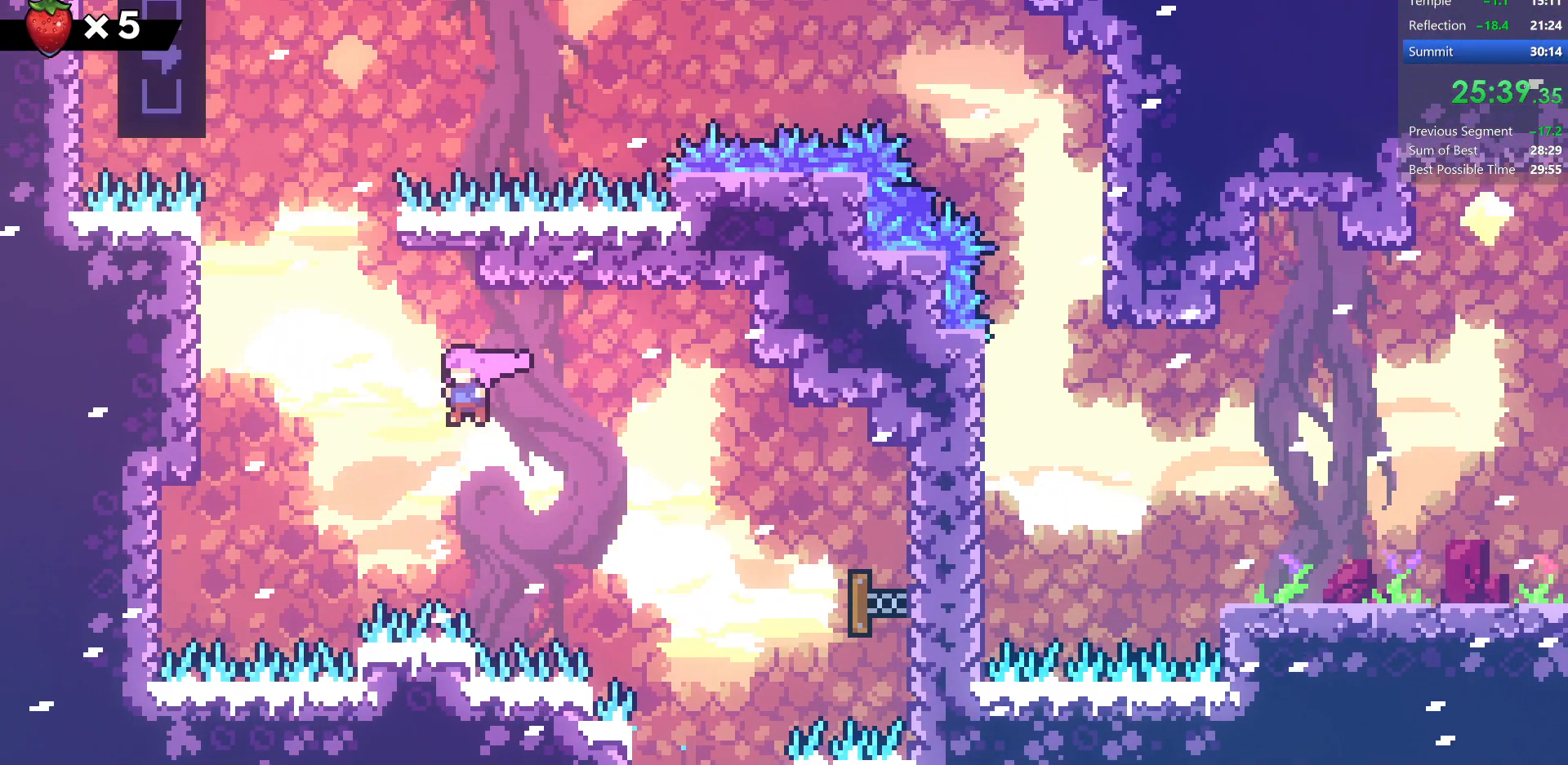
{"keys": ["demo", "right", "up"], "events": [[67, "up", "down"], [183, "left", "up"], [233, "demo", "down"], [483, "right", "down"]]}
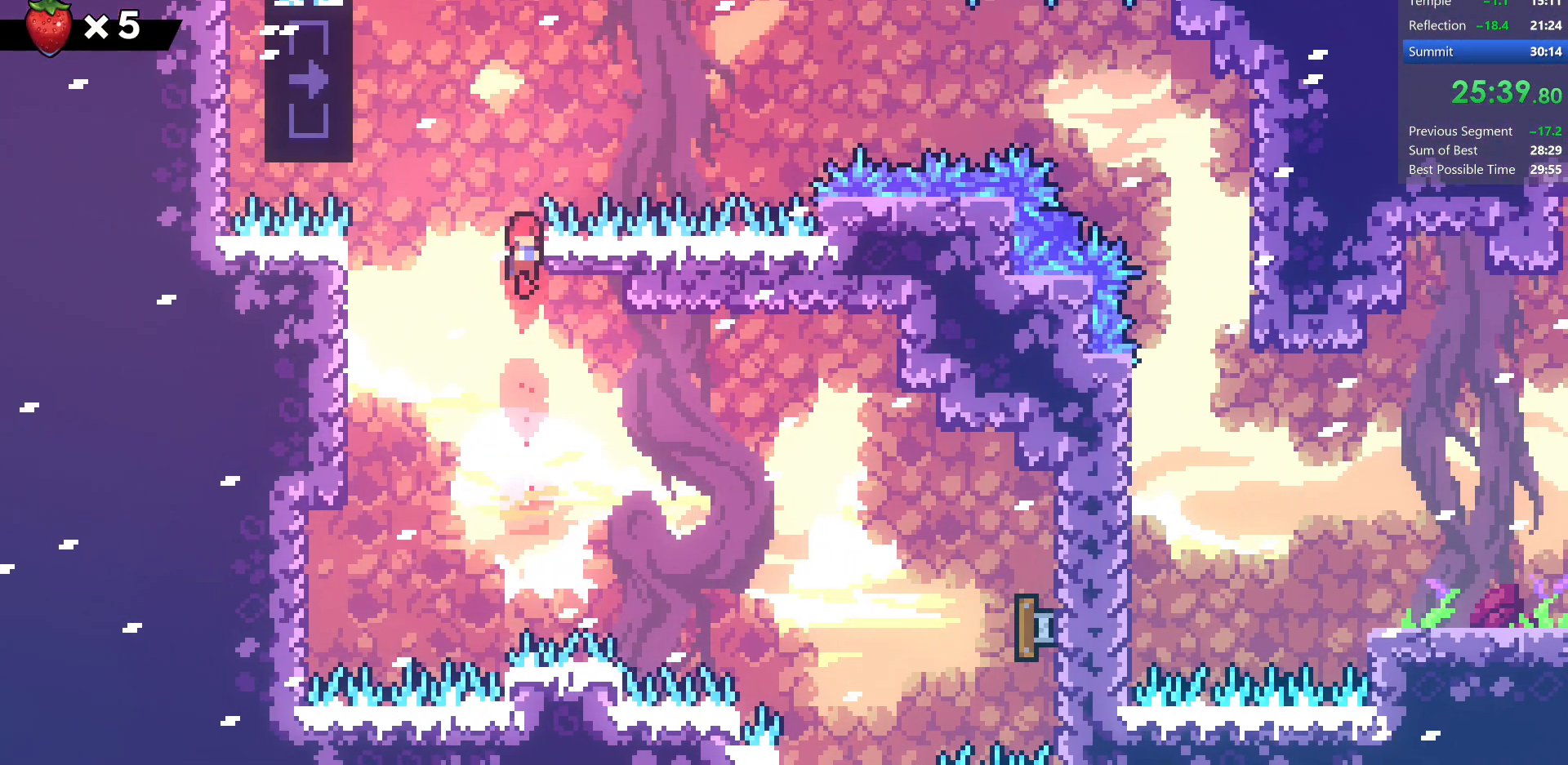
{"keys": ["demo", "right"], "events": [[33, "demo", "up"], [33, "up", "up"], [400, "demo", "down"]]}
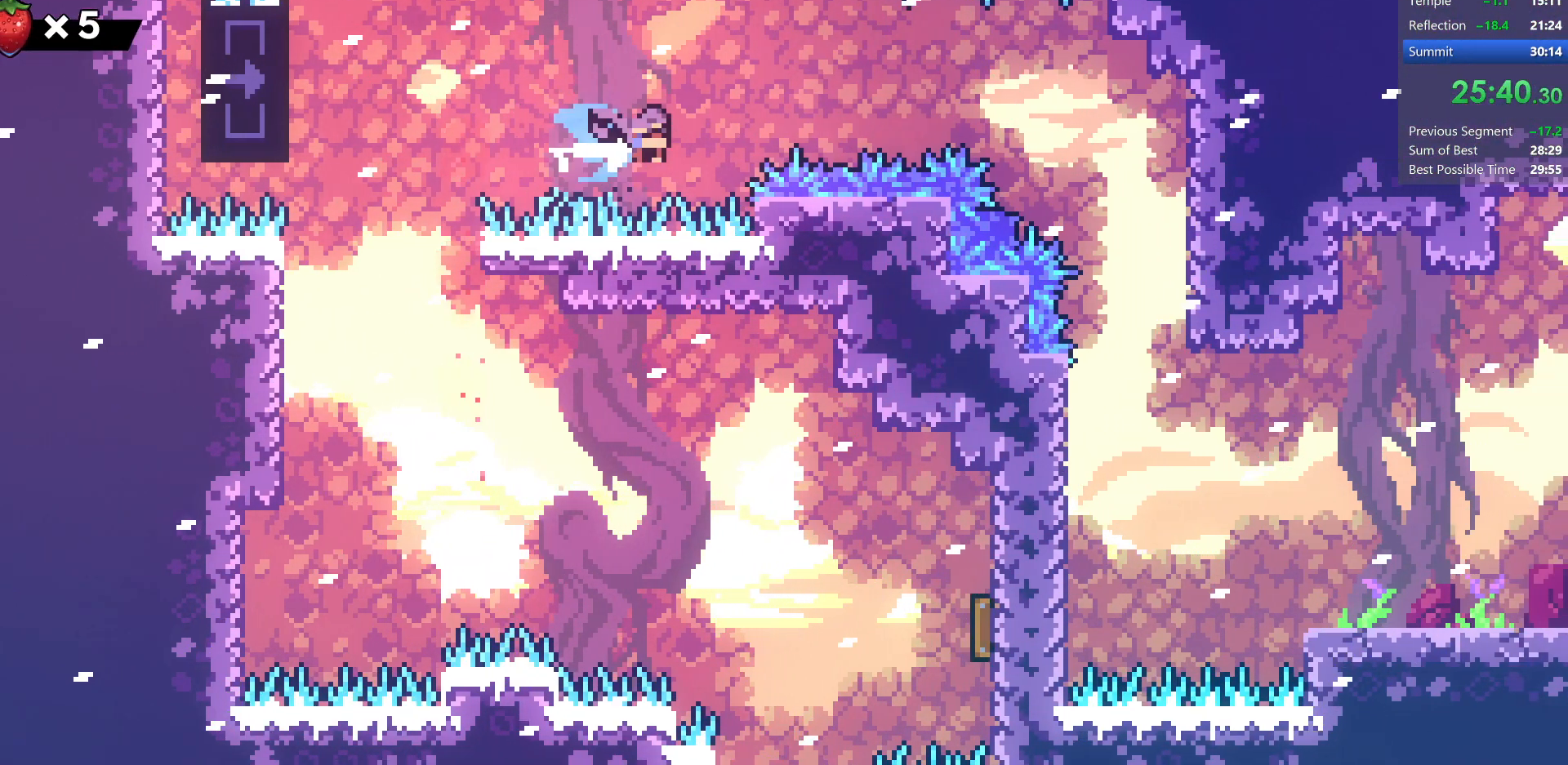
{"keys": ["right"], "events": [[83, "up", "down"], [183, "demo", "up"], [183, "up", "up"]]}
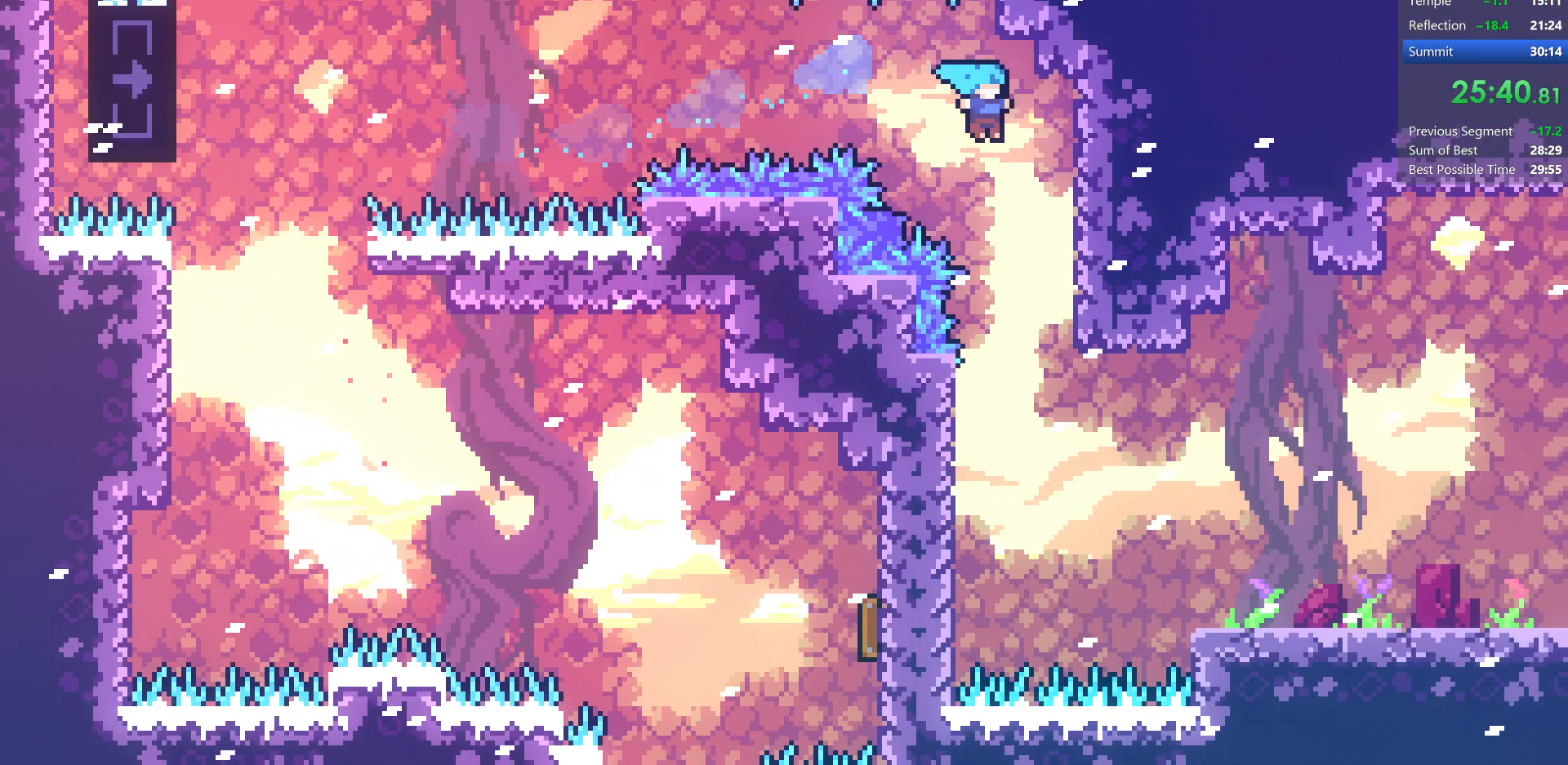
{"keys": ["right"], "events": []}
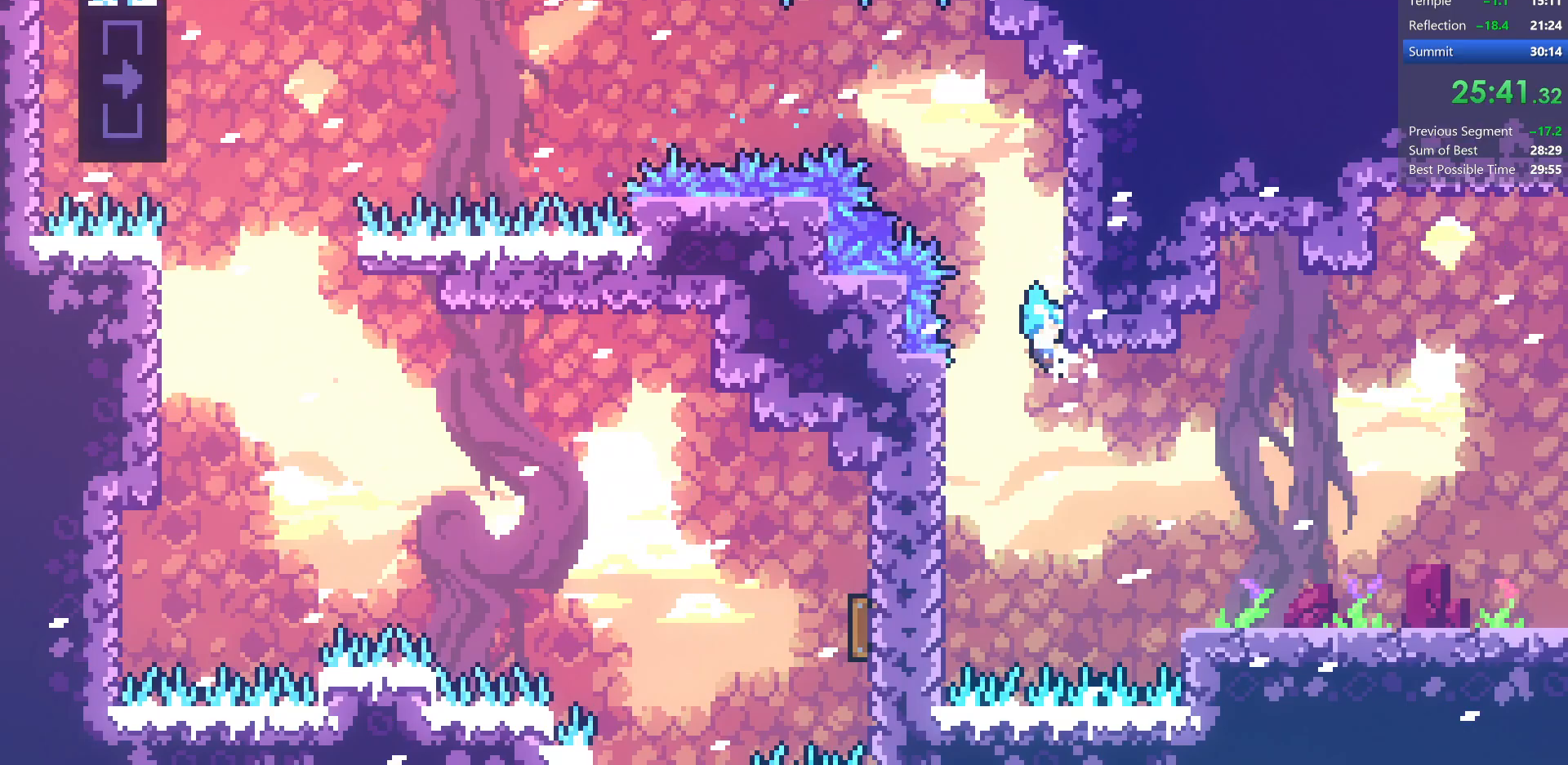
{"keys": ["demo", "right"], "events": [[450, "demo", "down"]]}
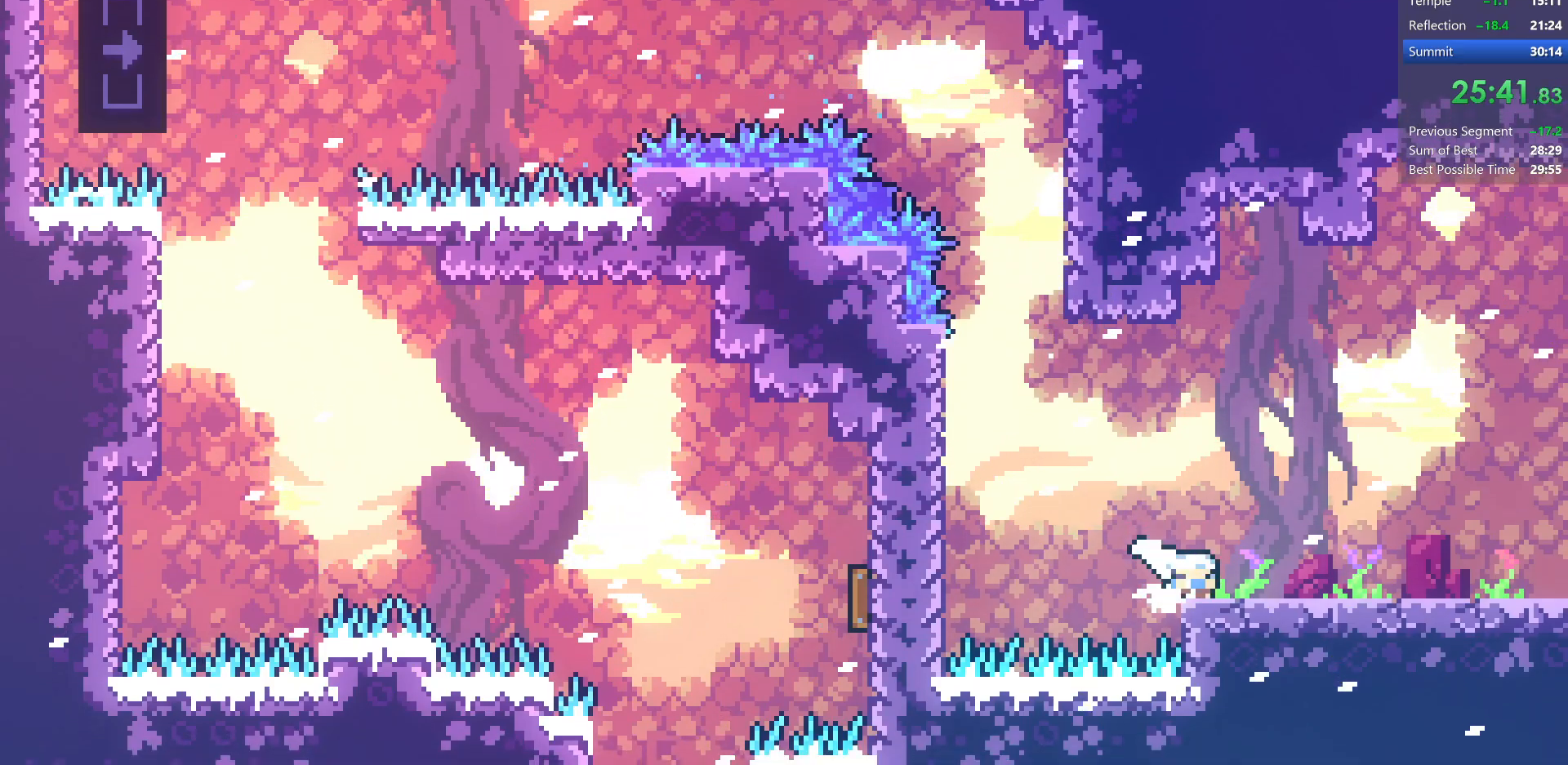
{"keys": ["dash", "down", "right"], "events": [[50, "grab", "down"], [150, "dash", "down"], [150, "down", "down"], [200, "jump", "down"], [350, "jump", "up"], [417, "demo", "up"], [483, "grab", "up"]]}
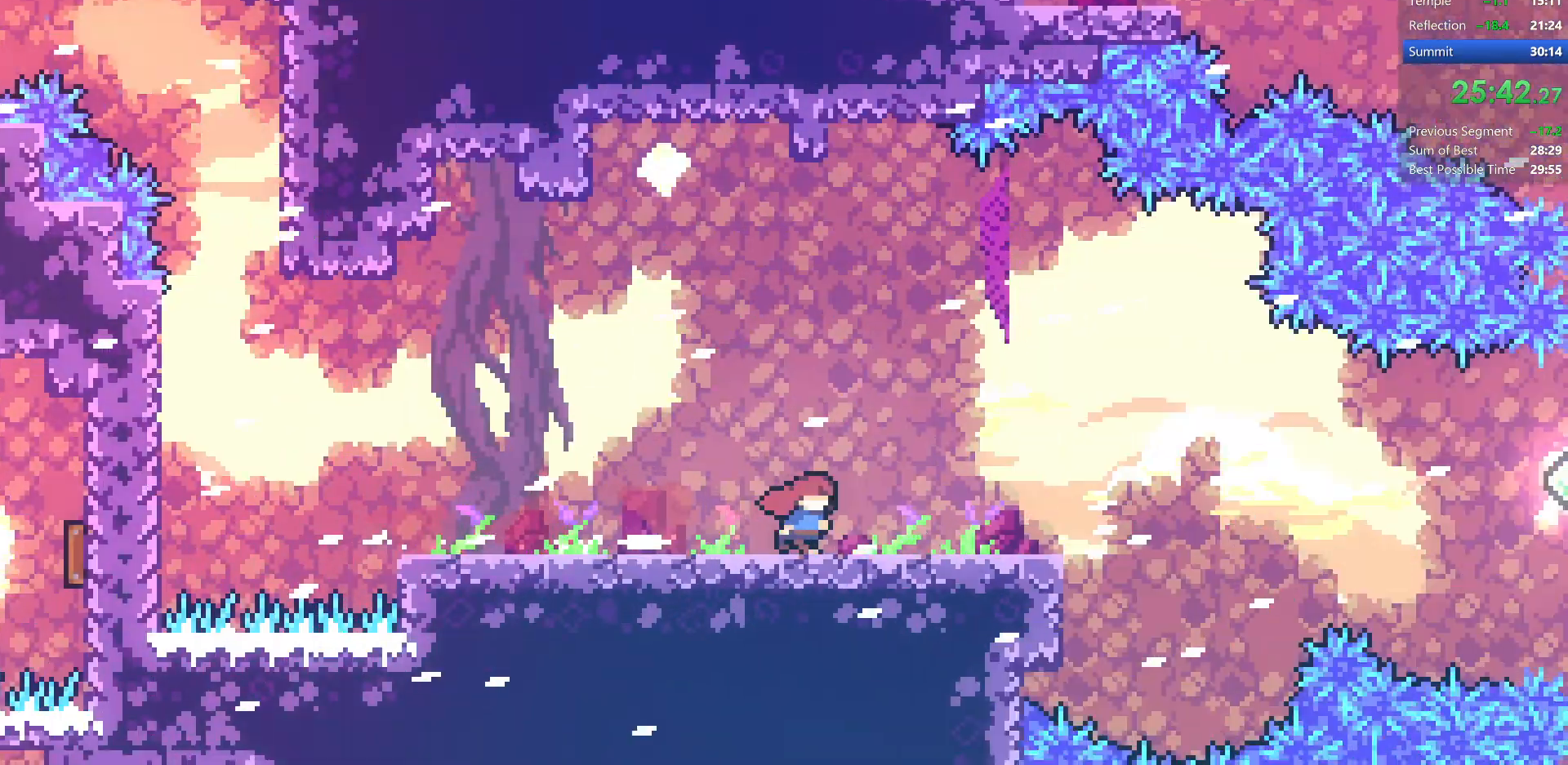
{"keys": ["down", "right"], "events": [[33, "dash", "up"]]}
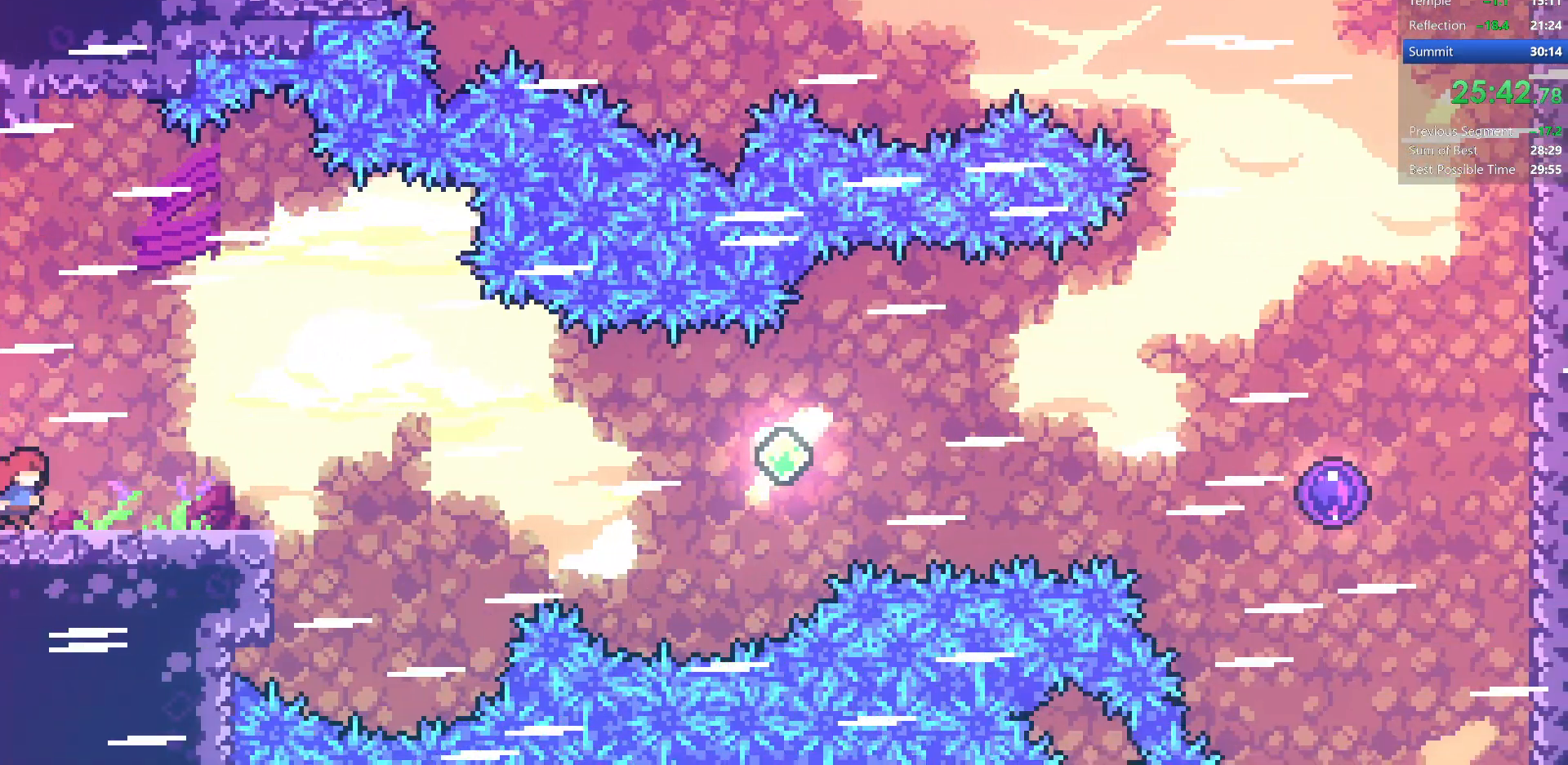
{"keys": ["dash", "right"], "events": [[33, "dash", "down"], [200, "down", "up"], [233, "dash", "up"], [317, "dash", "down"]]}
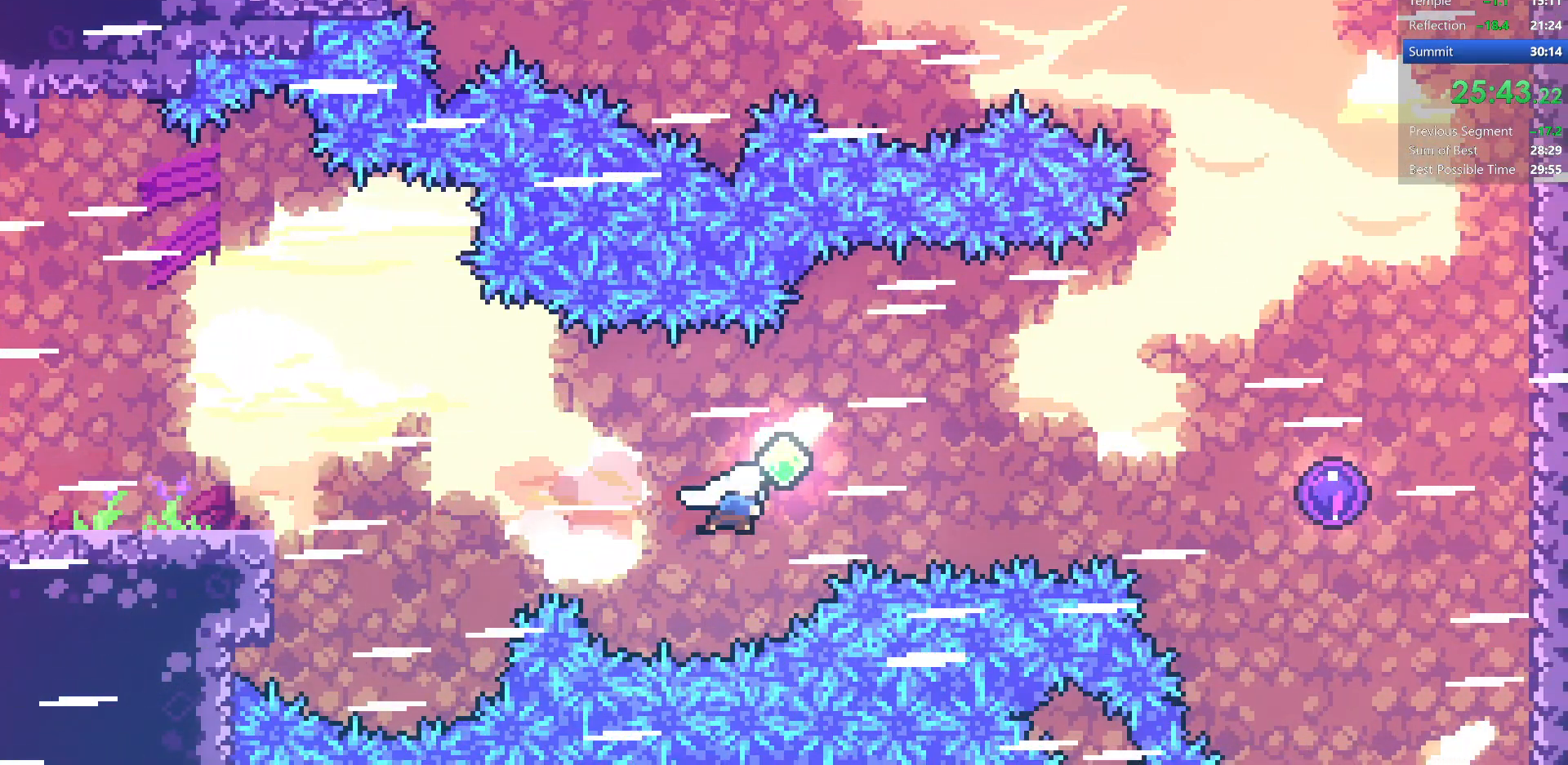
{"keys": ["dash", "right"], "events": [[33, "dash", "up"], [100, "dash", "down"], [333, "dash", "up"], [417, "dash", "down"]]}
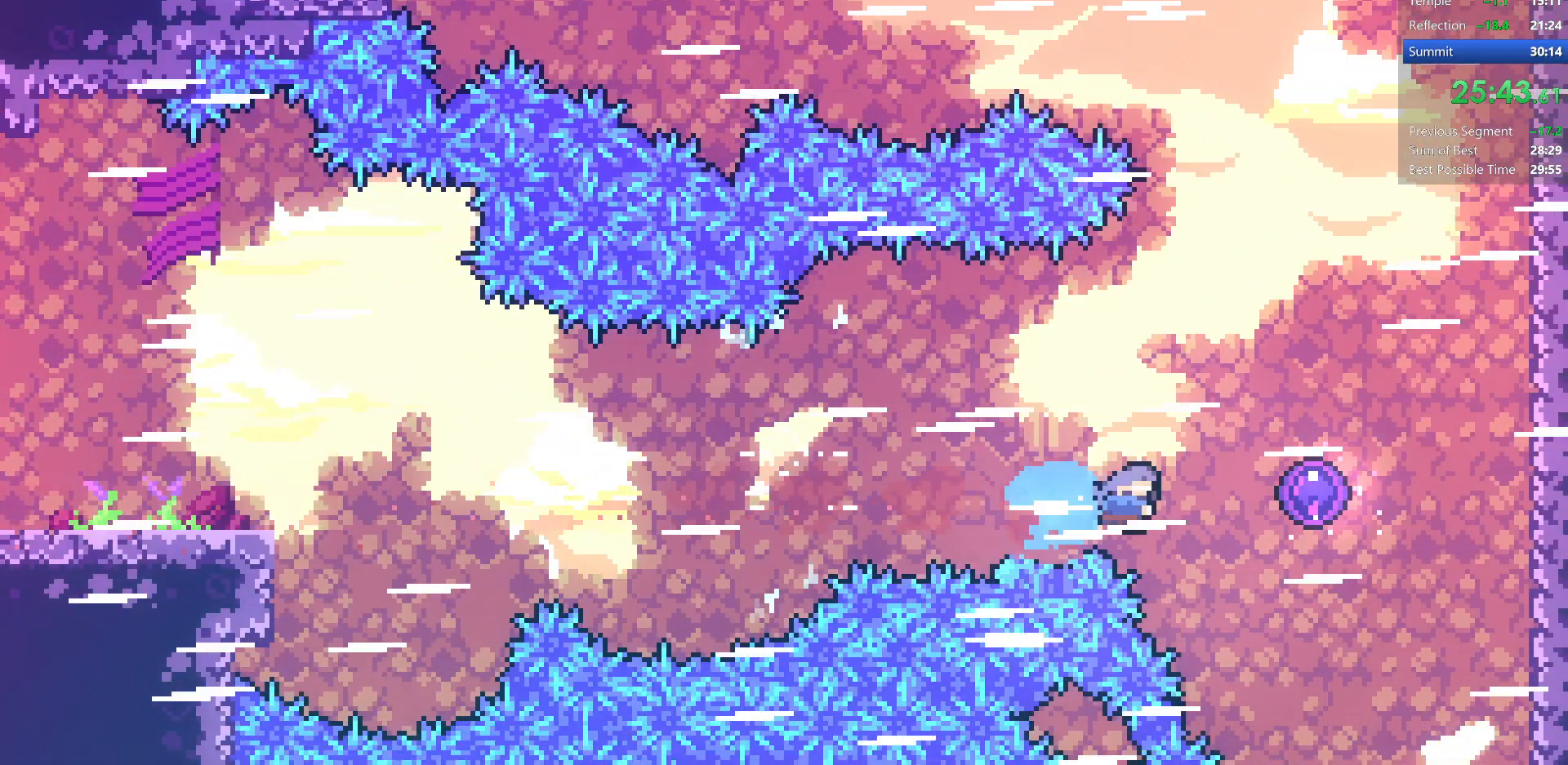
{"keys": ["up"], "events": [[150, "dash", "up"], [150, "up", "down"], [233, "right", "up"]]}
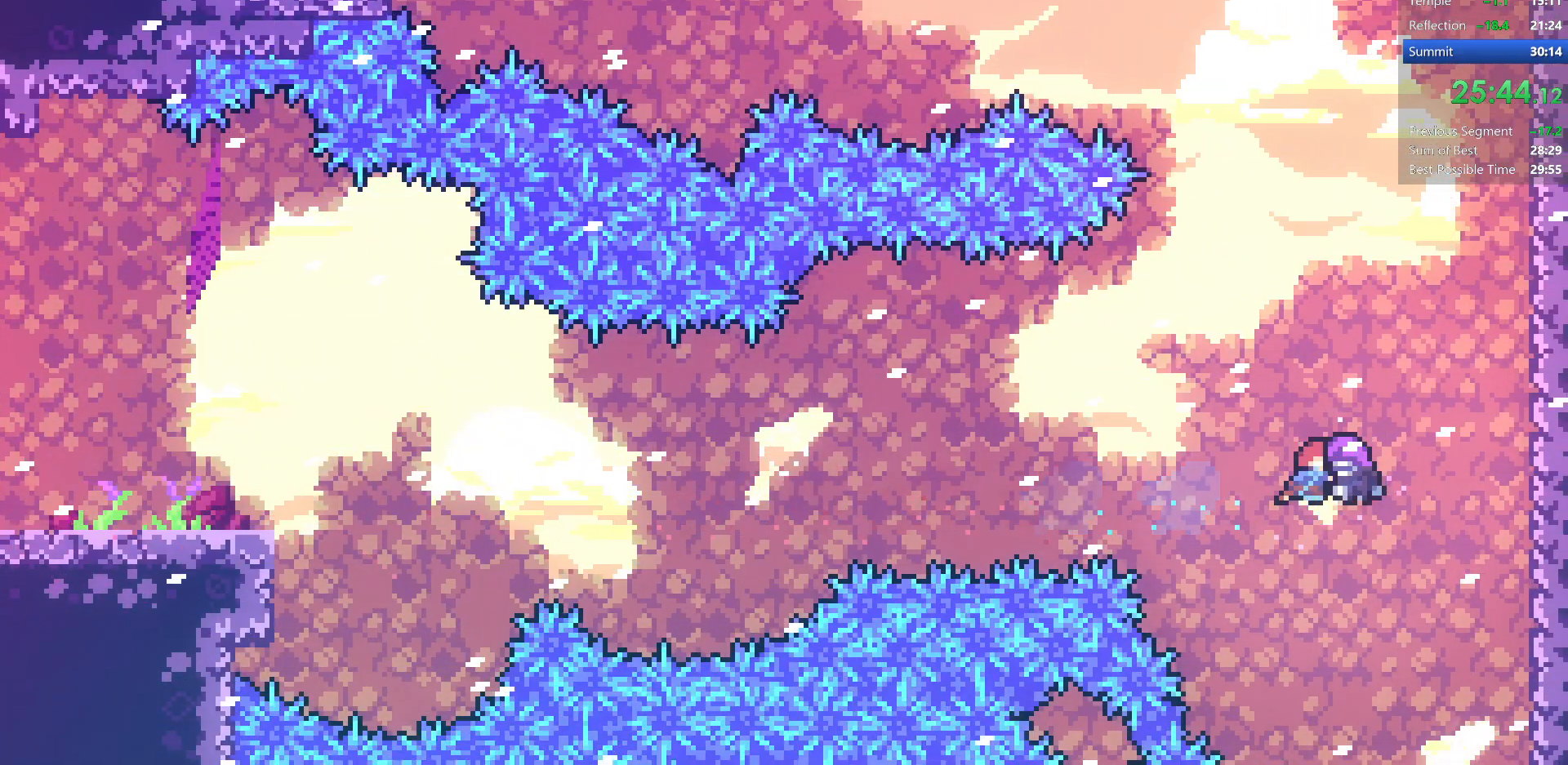
{"keys": ["dash", "right", "up"], "events": [[283, "dash", "down"], [417, "right", "down"]]}
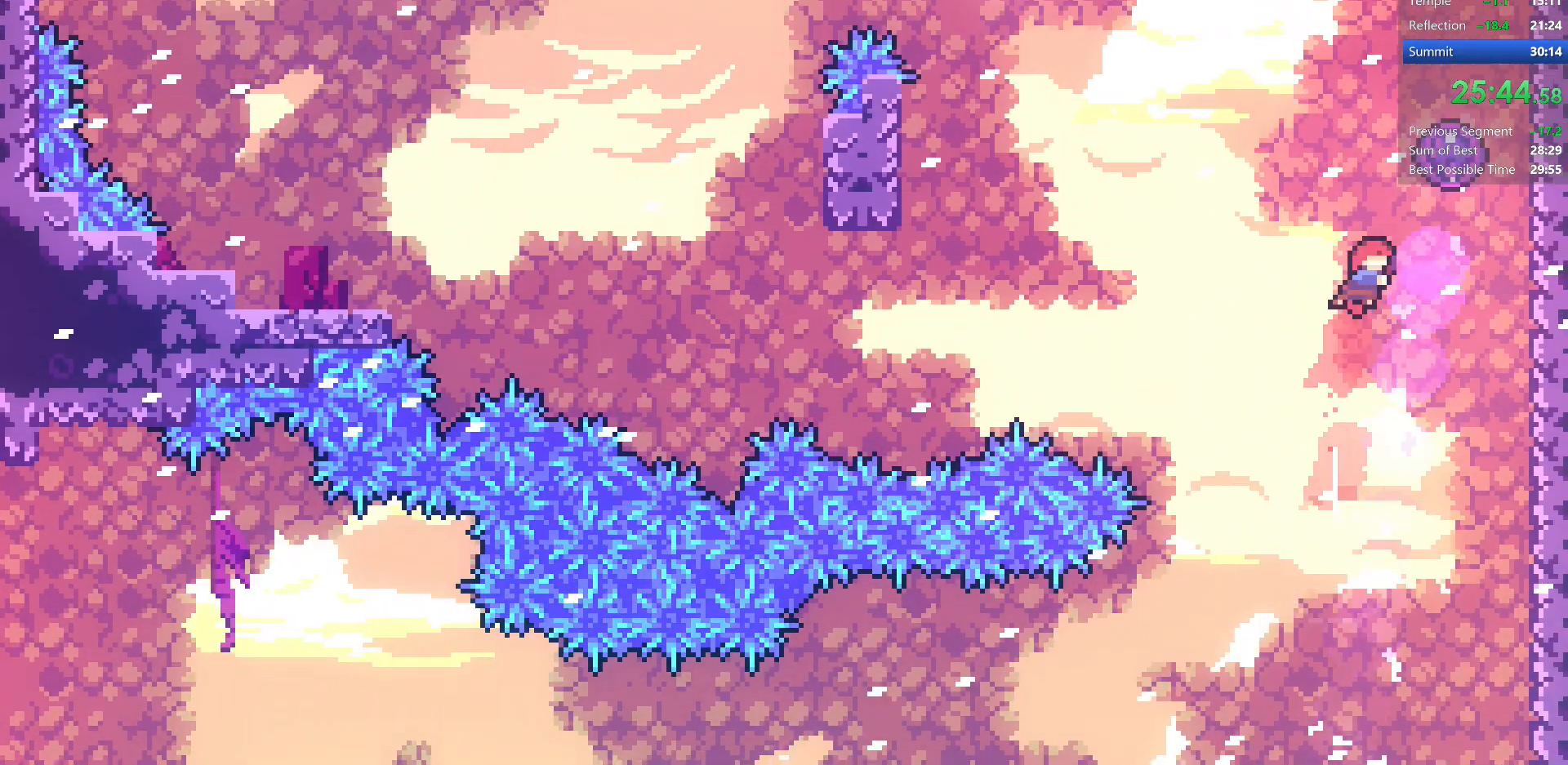
{"keys": ["down", "left"], "events": [[83, "dash", "up"], [200, "up", "up"], [333, "left", "down"], [367, "down", "down"], [367, "right", "up"]]}
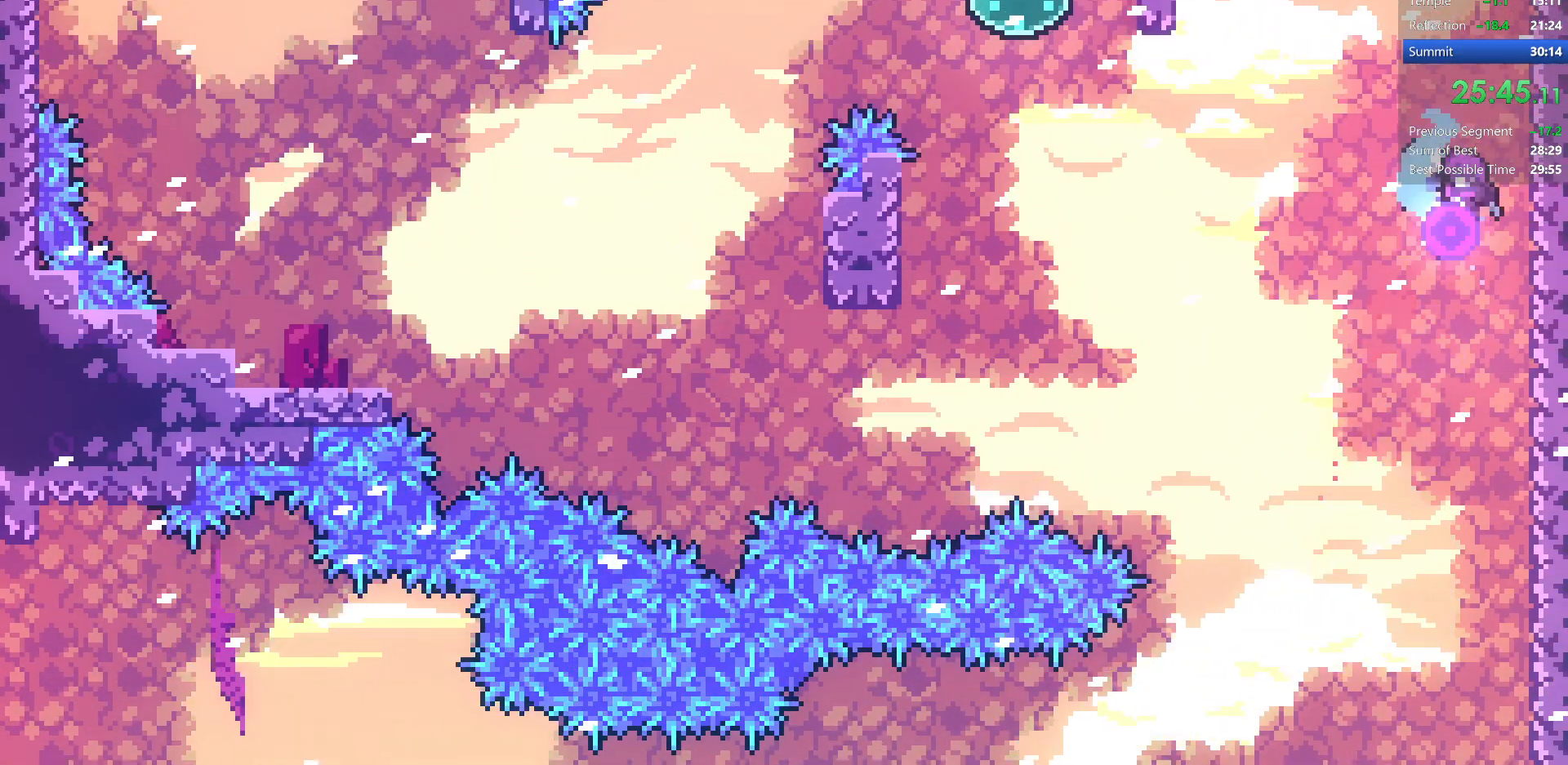
{"keys": ["left"], "events": [[200, "dash", "down"], [367, "down", "up"], [433, "dash", "up"]]}
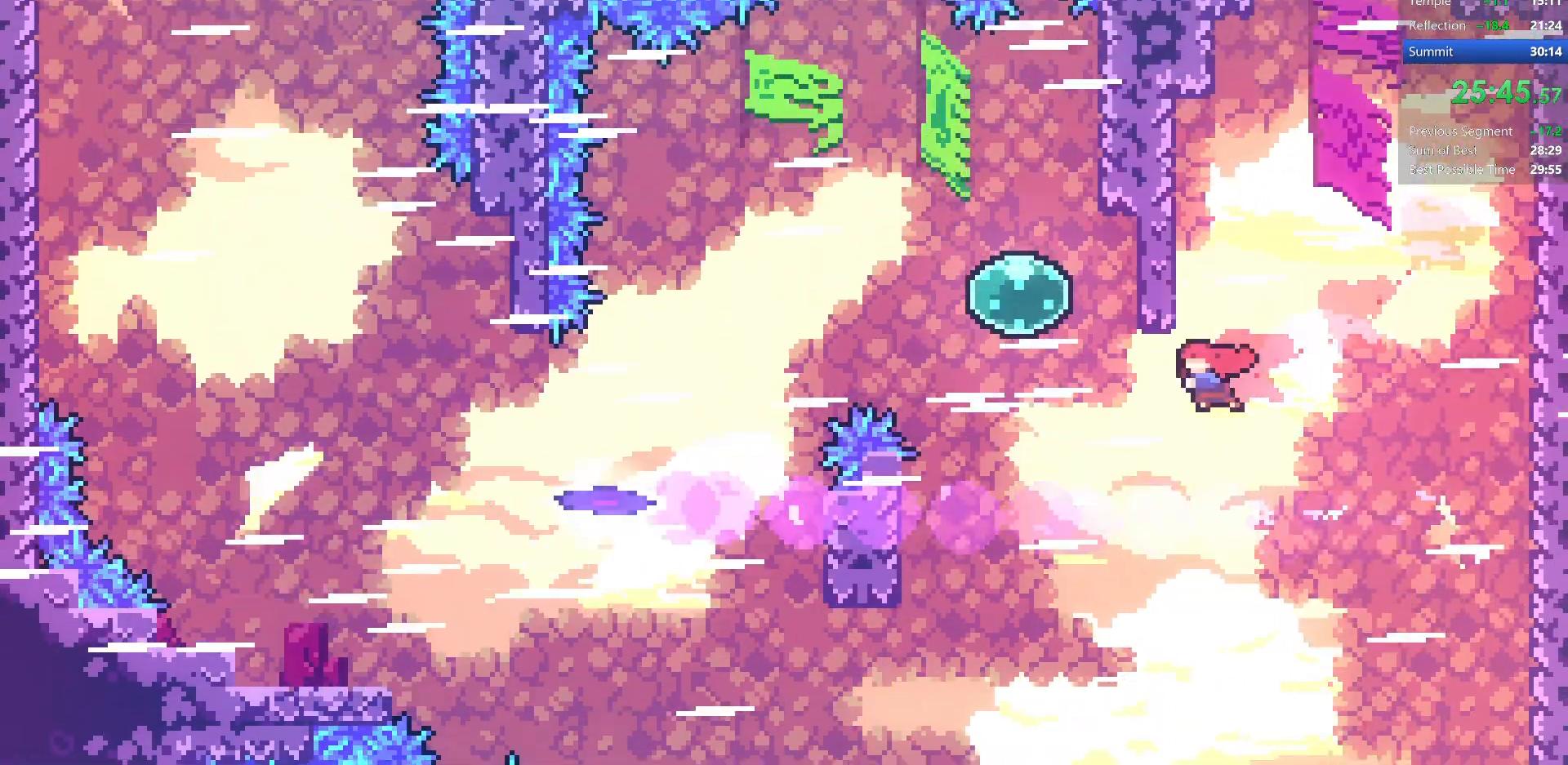
{"keys": ["left"], "events": [[33, "dash", "down"], [167, "up", "down"], [233, "dash", "up"], [283, "up", "up"], [300, "dash", "down"], [483, "dash", "up"]]}
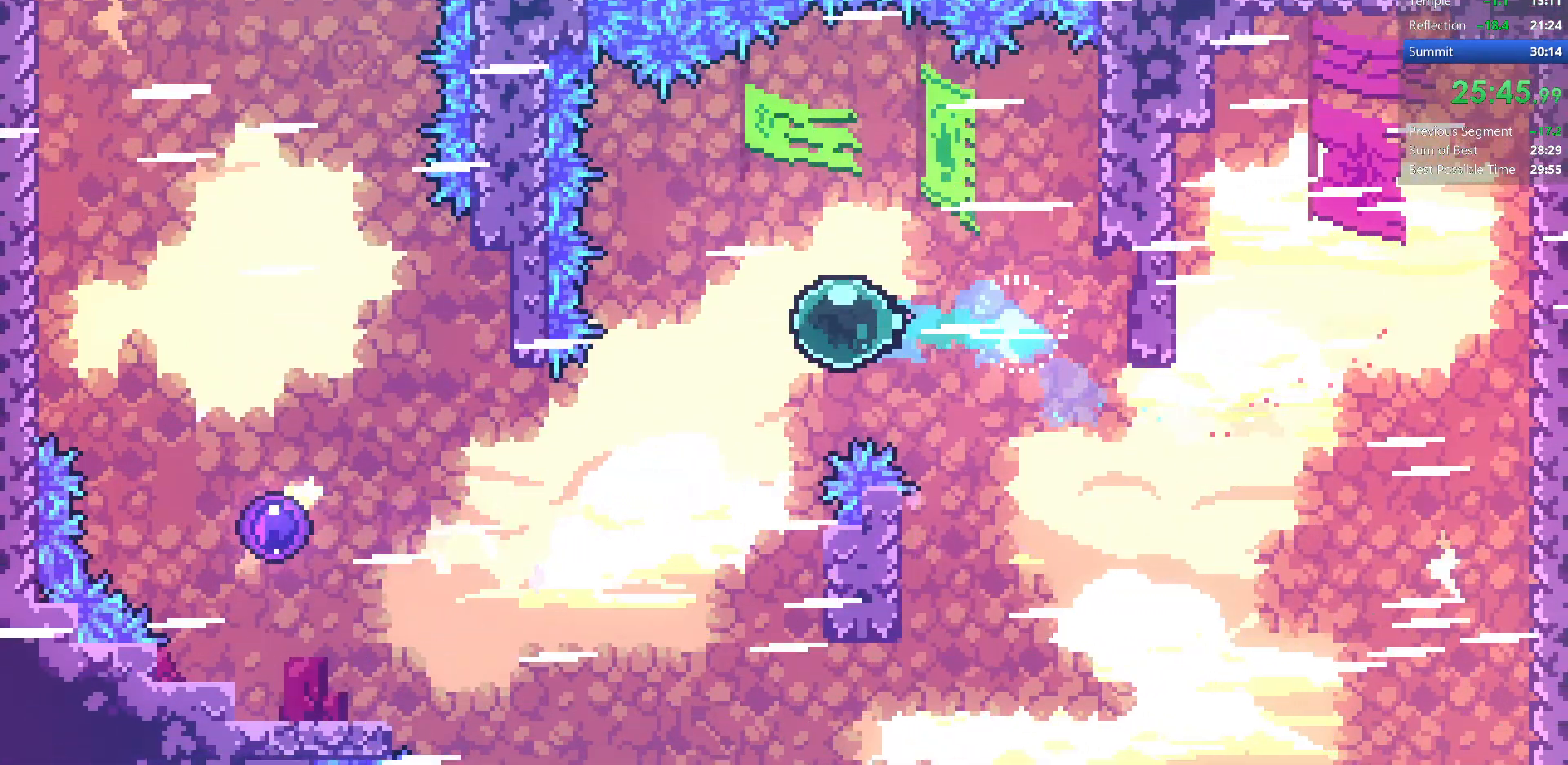
{"keys": ["left", "up"], "events": [[33, "down", "down"], [100, "dash", "down"], [250, "down", "up"], [333, "dash", "up"], [483, "up", "down"]]}
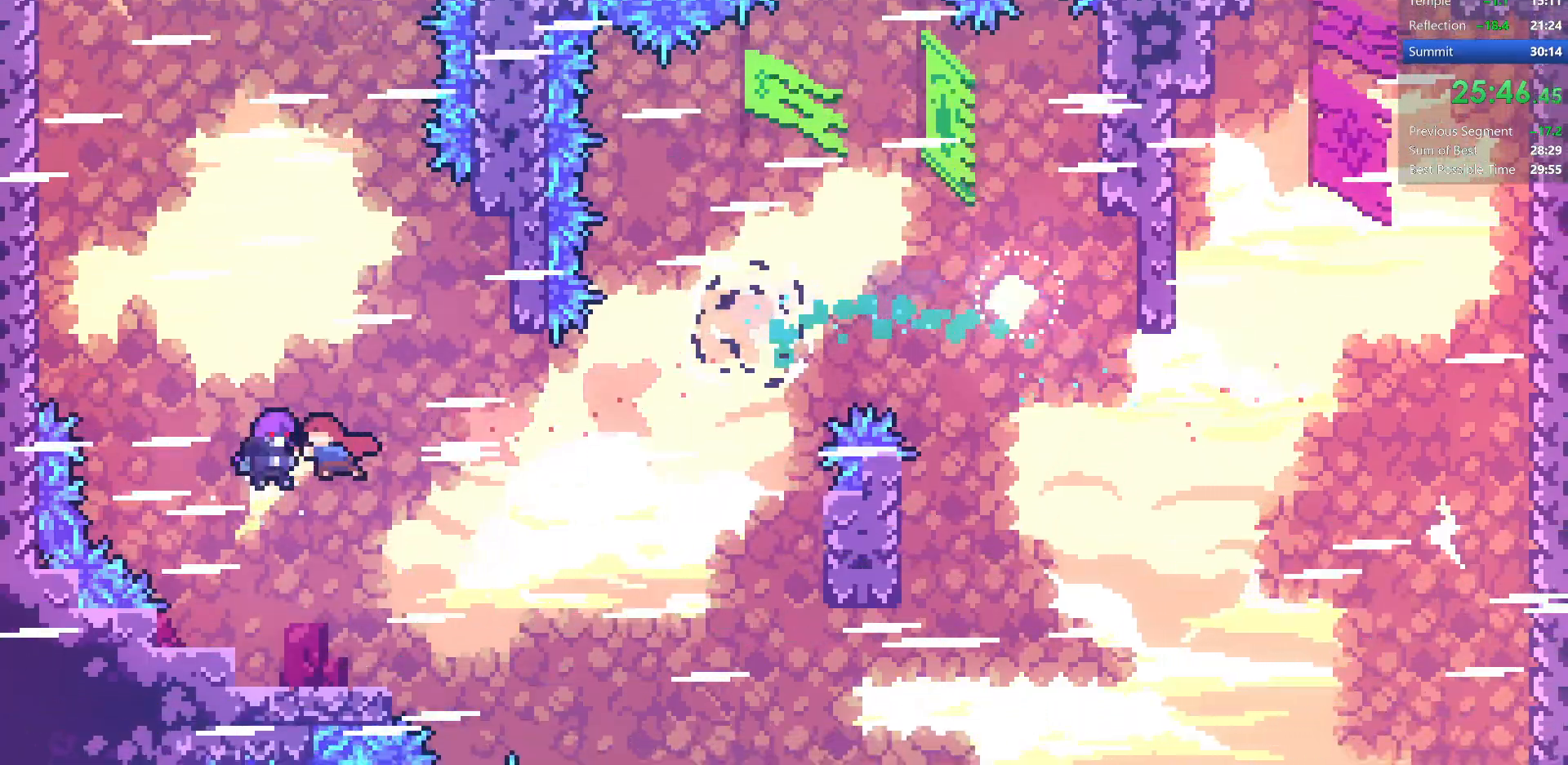
{"keys": ["left", "up"], "events": []}
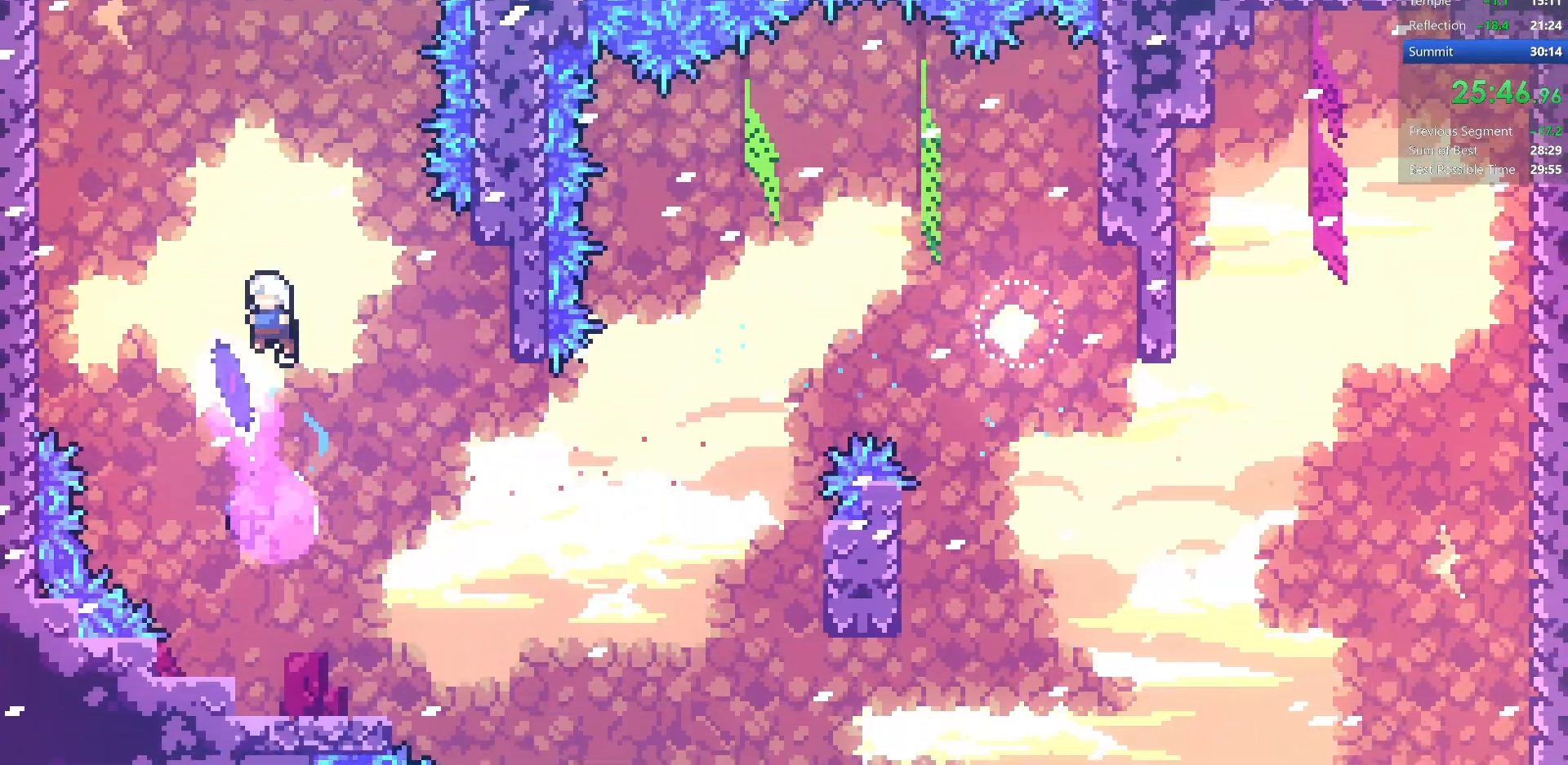
{"keys": ["right", "up"], "events": [[100, "dash", "down"], [367, "dash", "up"], [417, "right", "down"], [483, "left", "up"]]}
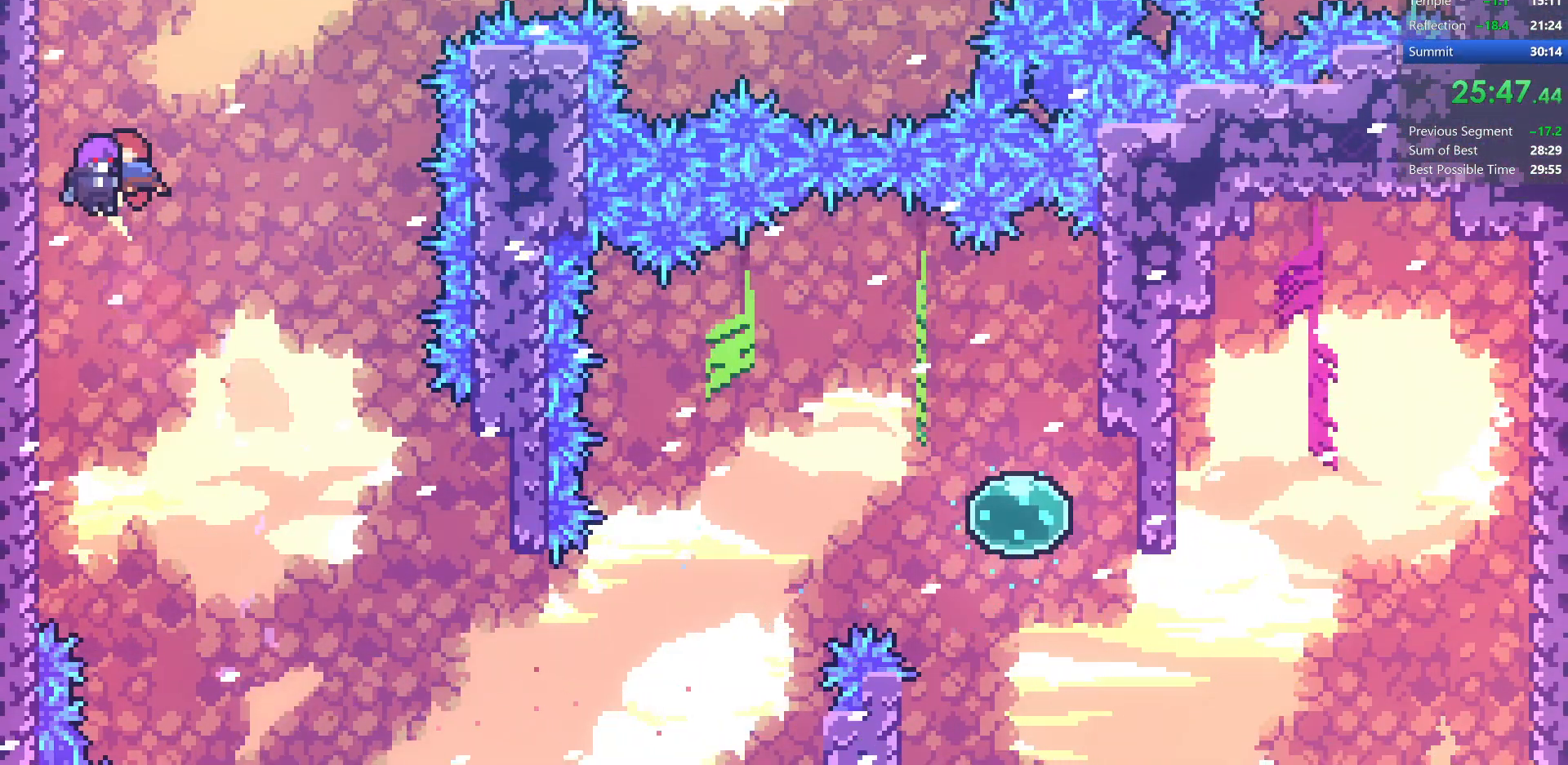
{"keys": ["right"], "events": [[33, "up", "up"]]}
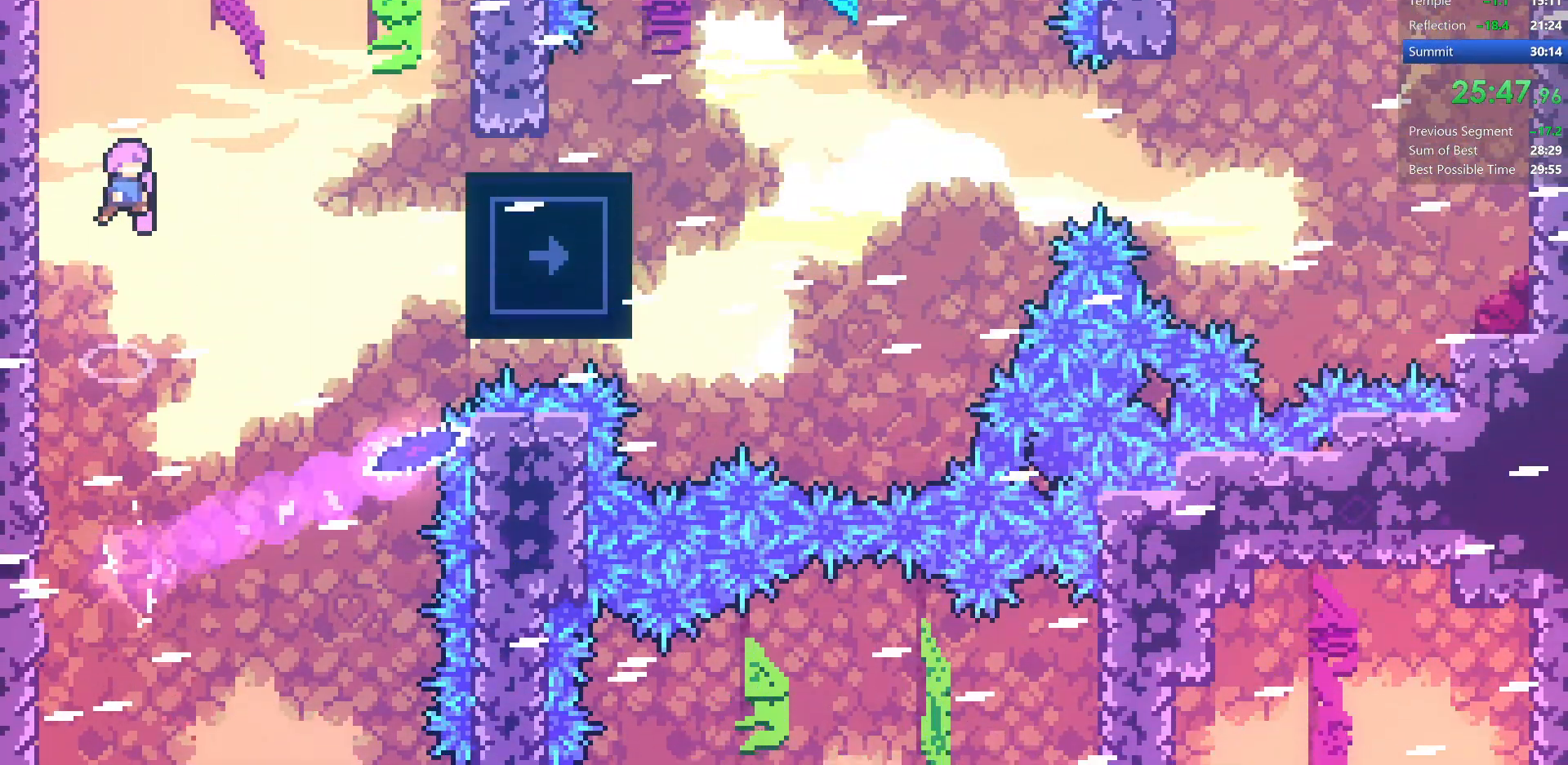
{"keys": ["demo", "right"], "events": [[100, "demo", "down"], [333, "demo", "up"], [433, "demo", "down"]]}
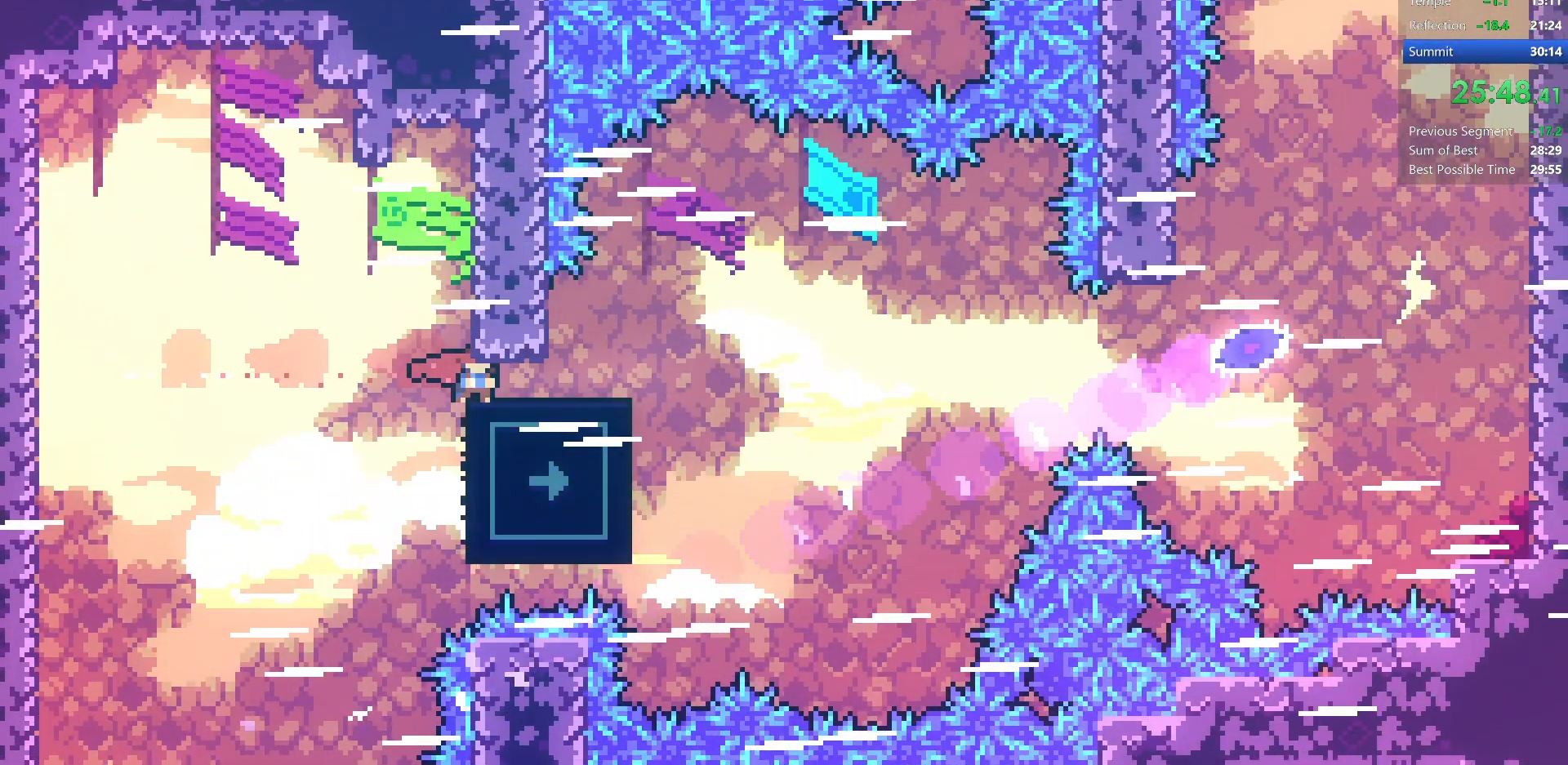
{"keys": ["jump", "right"], "events": [[117, "demo", "up"], [150, "jump", "down"]]}
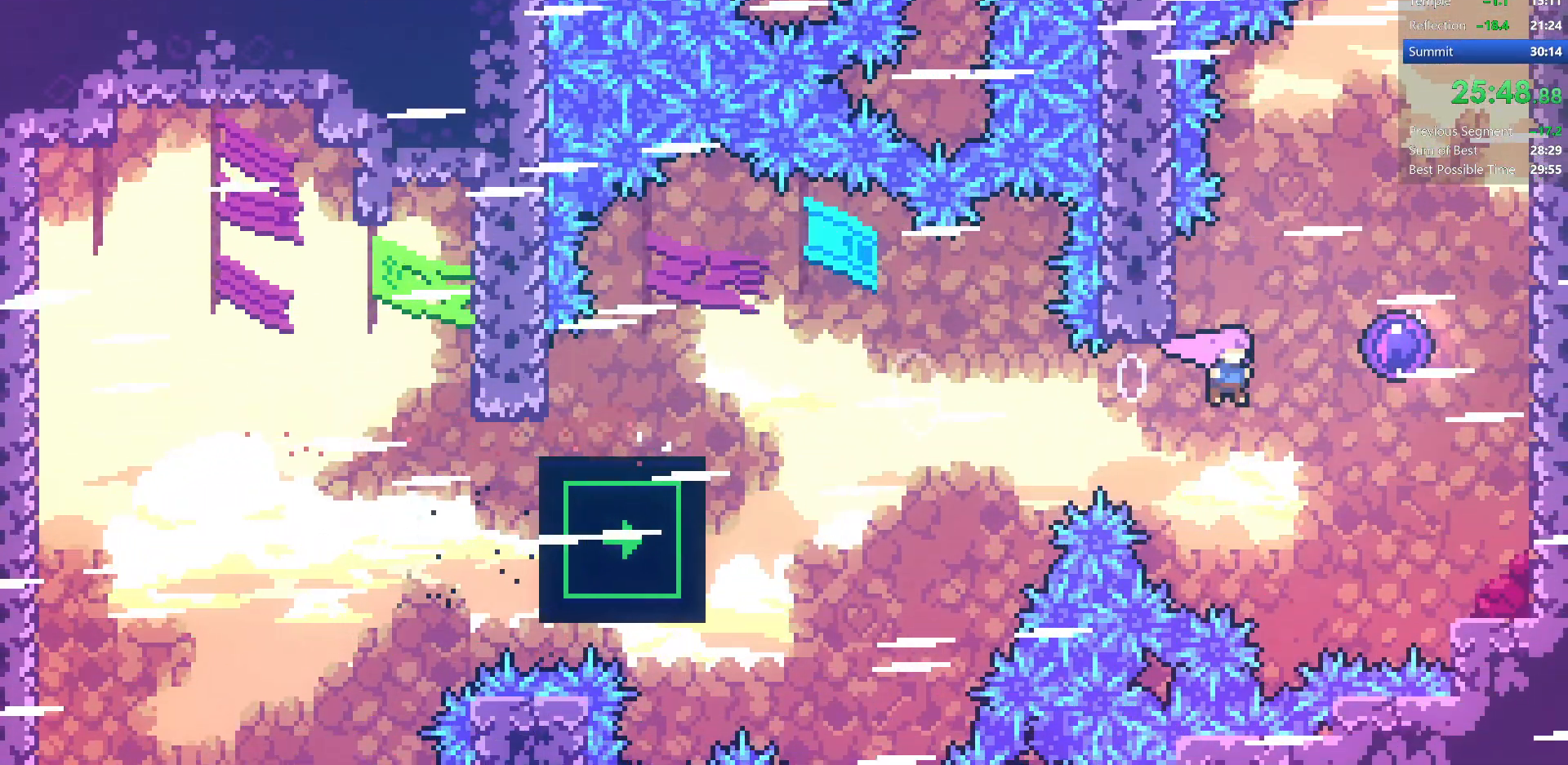
{"keys": ["up"], "events": [[300, "jump", "up"], [300, "up", "down"], [417, "right", "up"]]}